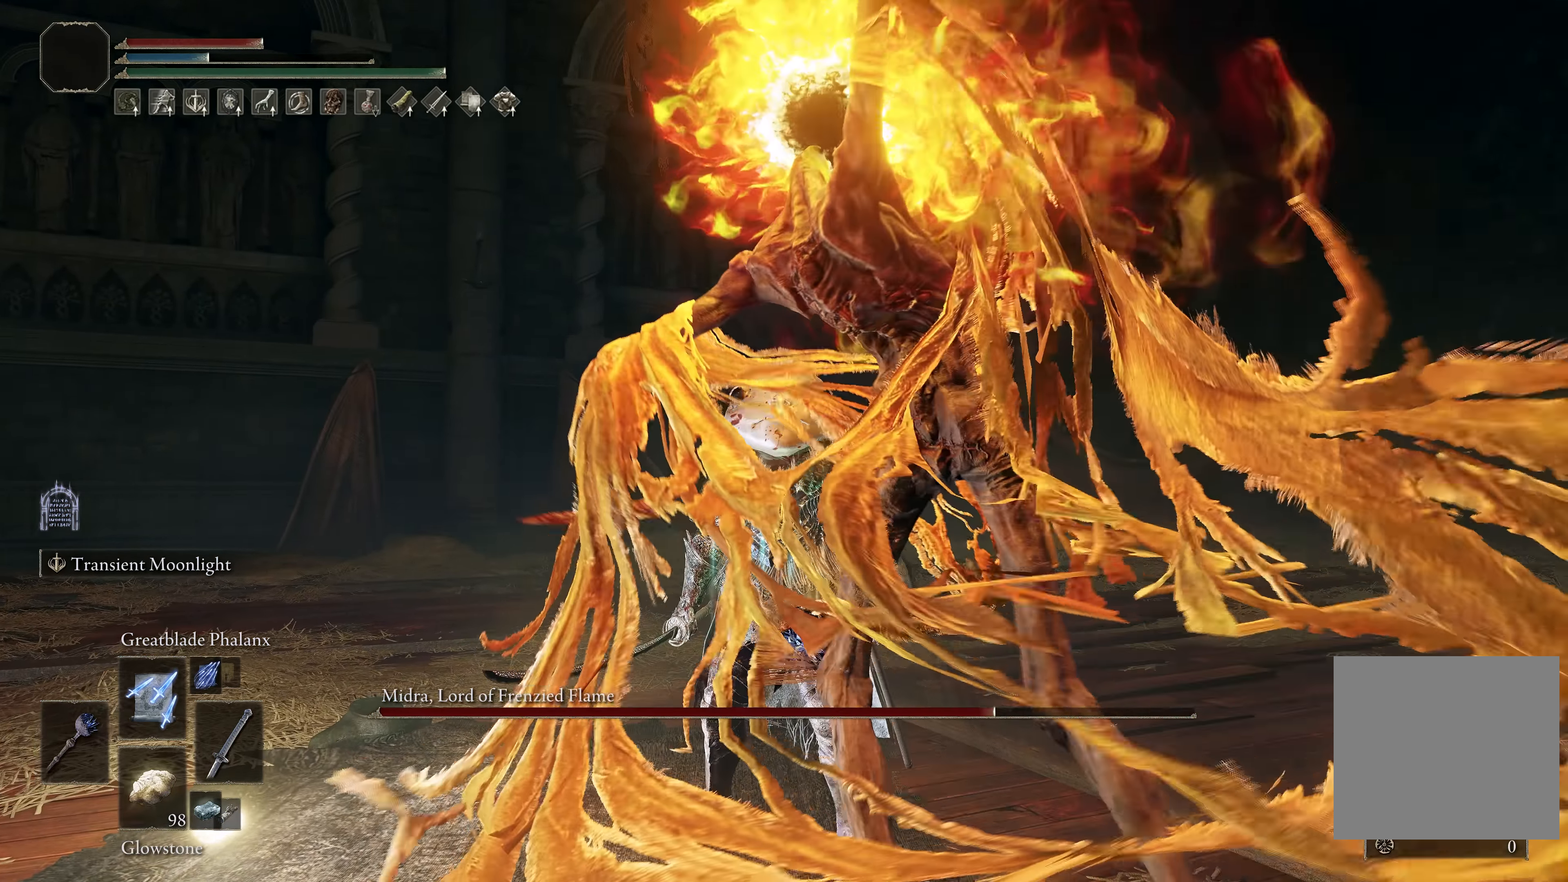
Gameplay with a controller (Xbox layout); each line is a JSON object with the inputs held at the frame after it. "events" lists button and stick changes between this image and that frame as [ms after this image, input, new state], when the widget could be followed in between.
{"buttons": [], "left_stick": "center", "right_stick": "center", "events": [[100, "B", "down"], [233, "B", "up"]]}
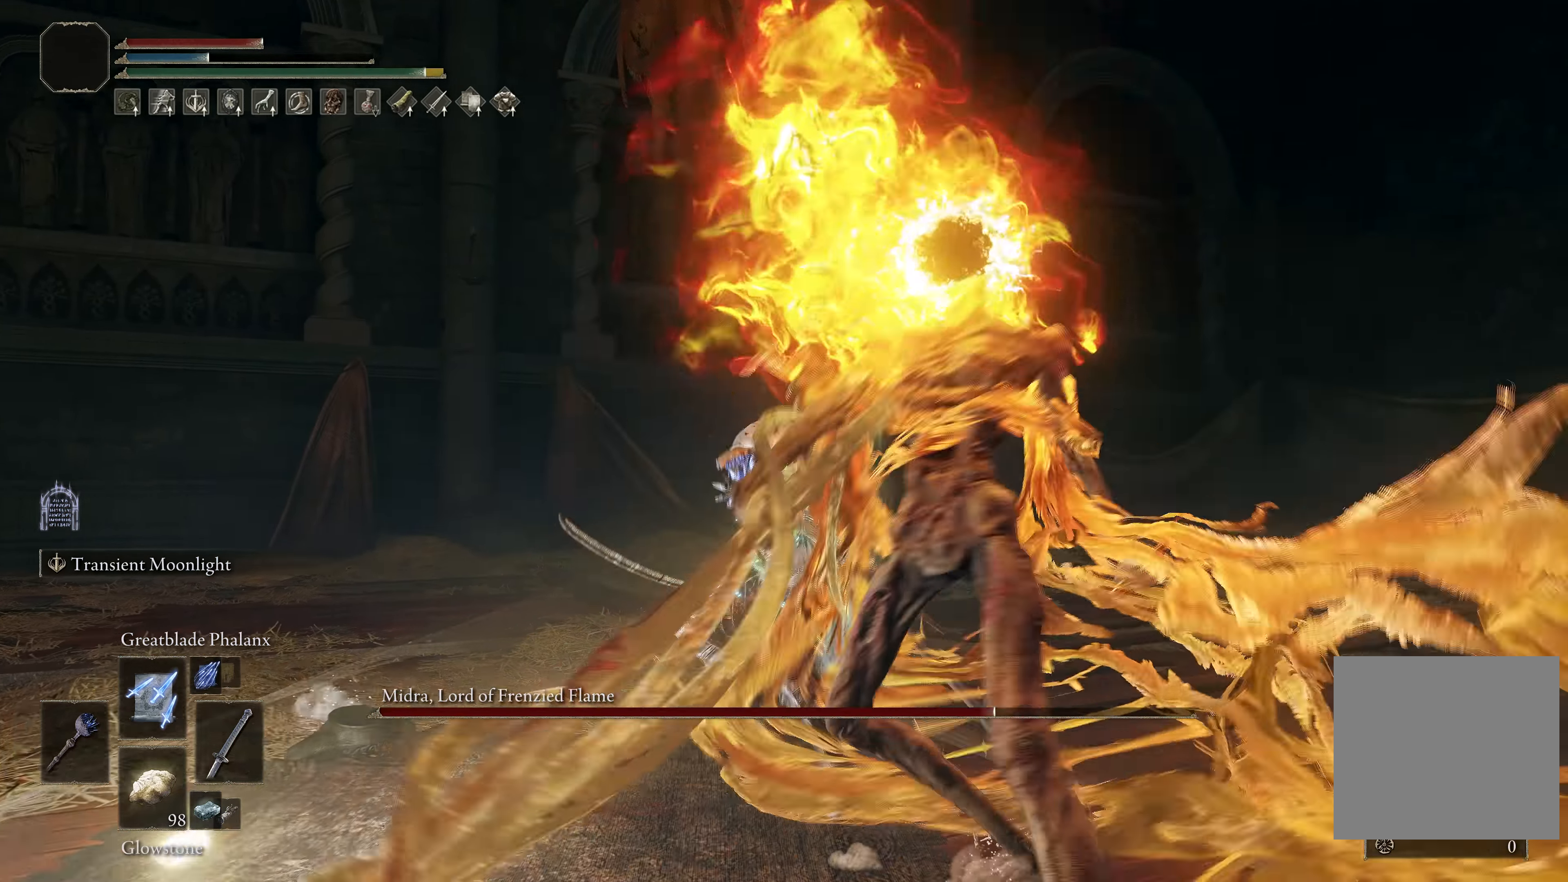
{"buttons": [], "left_stick": "center", "right_stick": "center", "events": []}
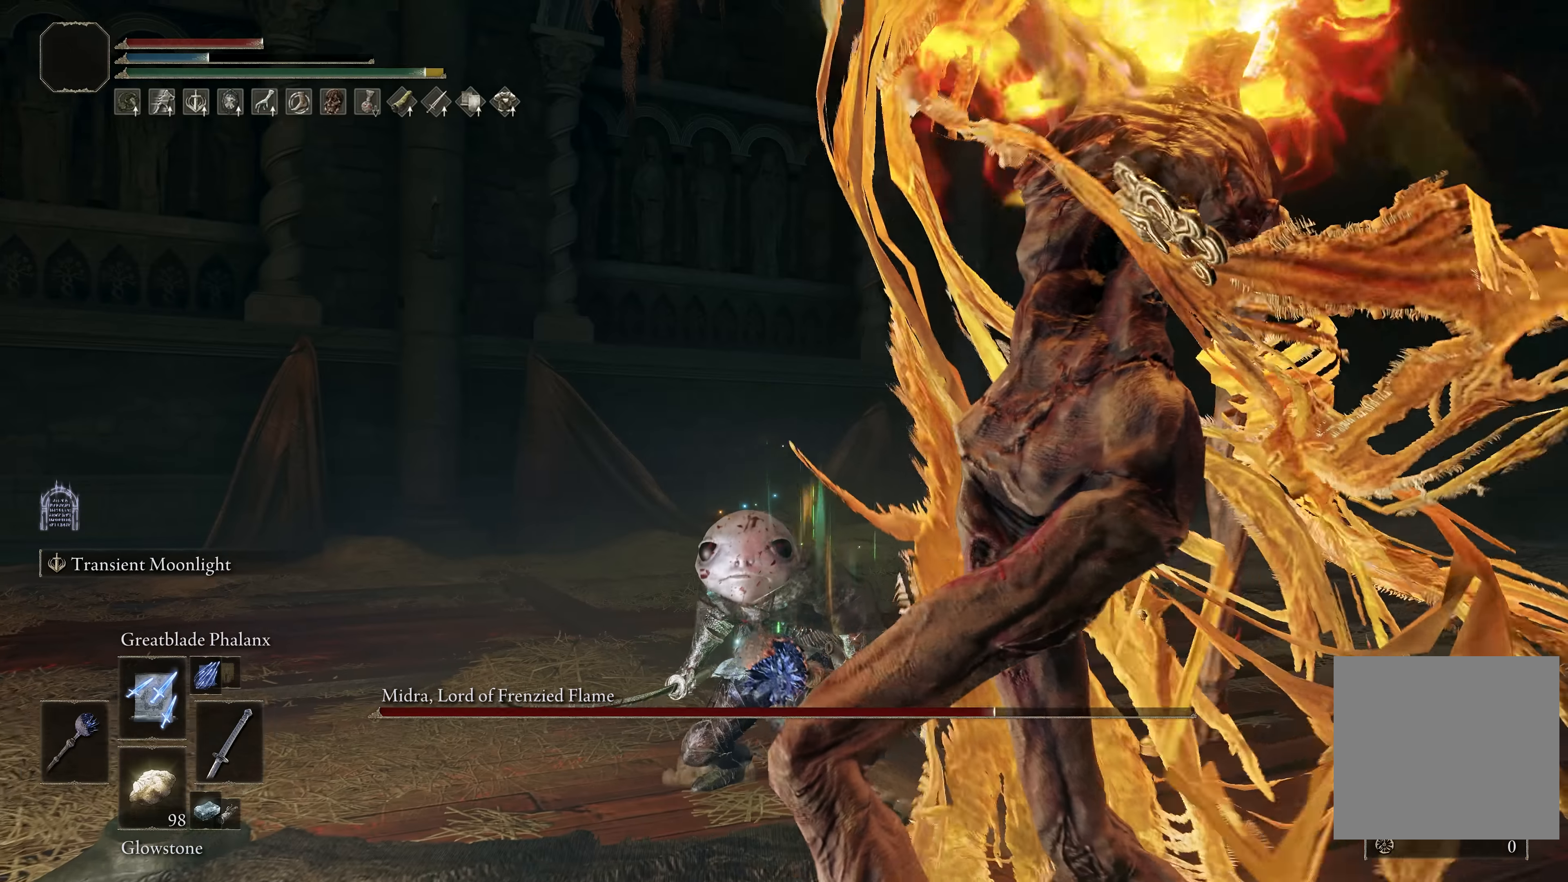
{"buttons": ["B"], "left_stick": "center", "right_stick": "center", "events": [[334, "B", "down"]]}
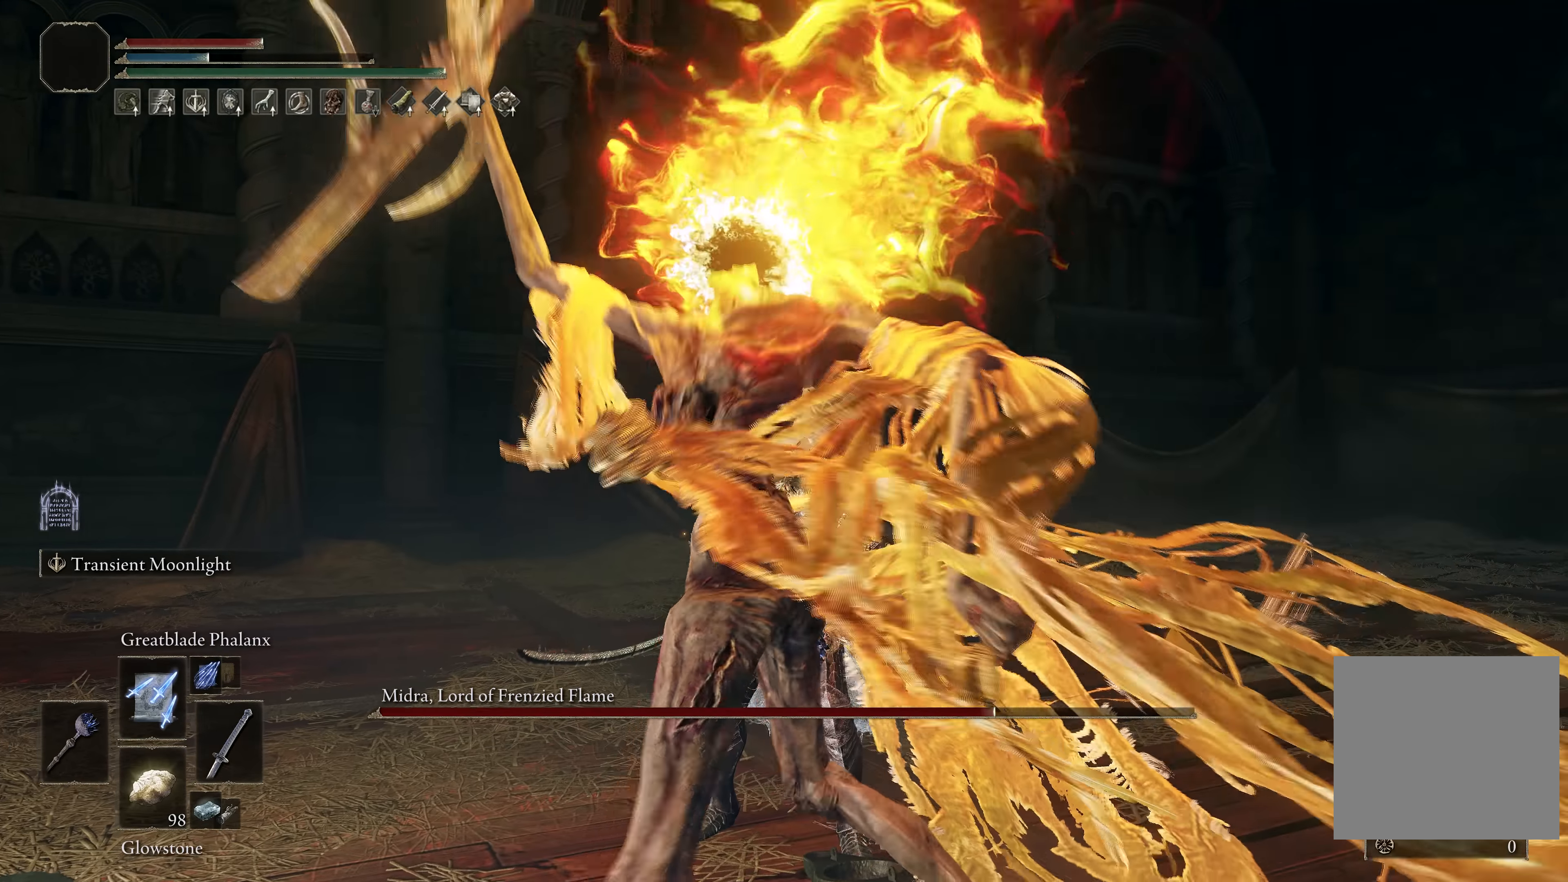
{"buttons": [], "left_stick": "center", "right_stick": "center", "events": [[67, "B", "up"]]}
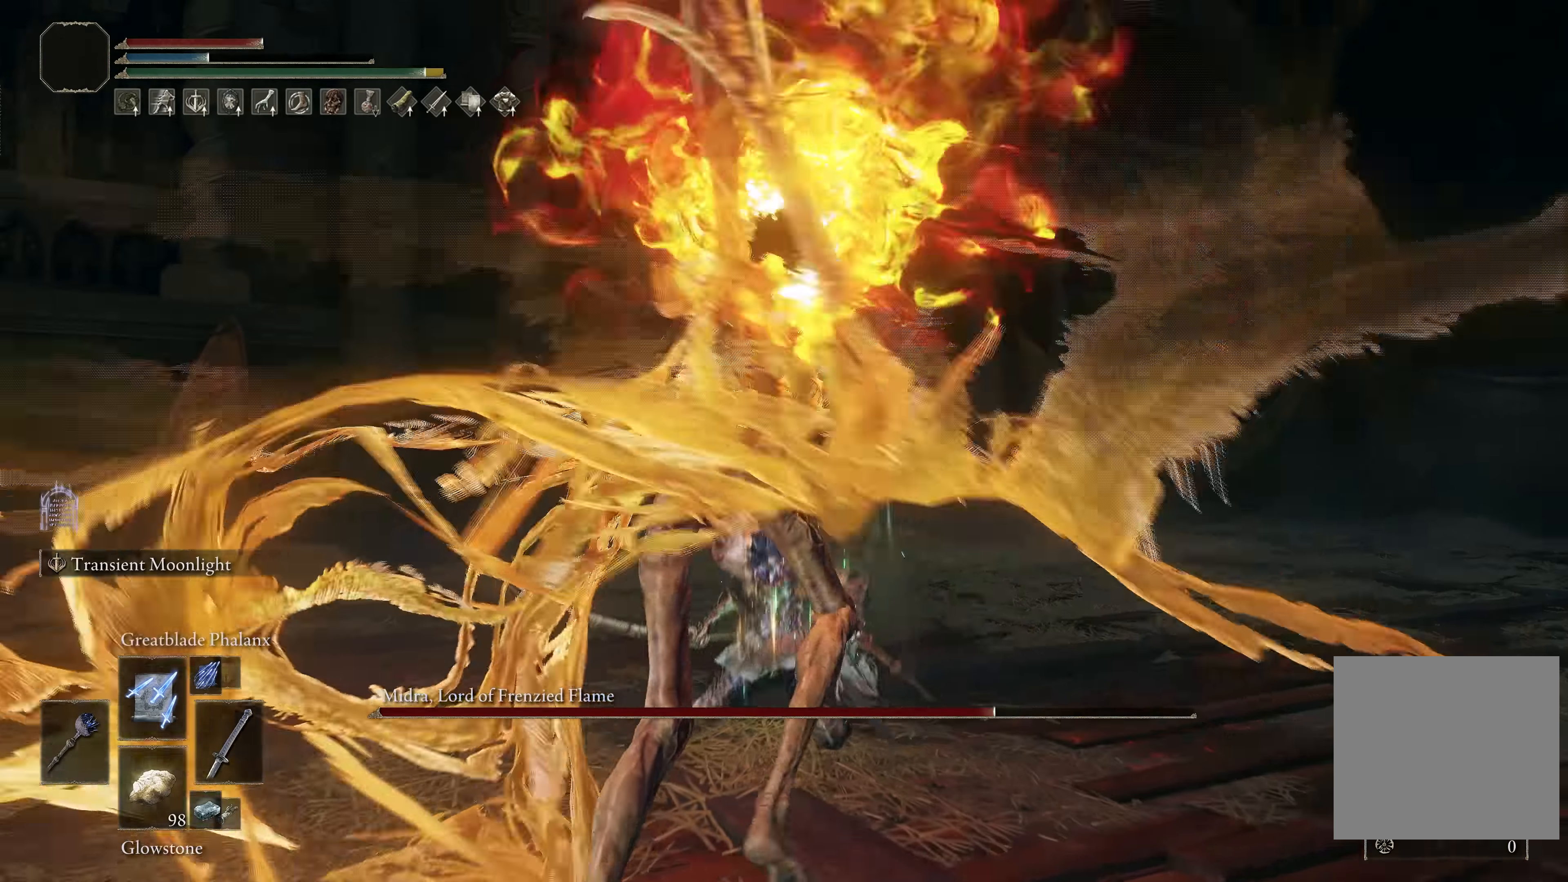
{"buttons": ["L2"], "left_stick": "center", "right_stick": "up-right", "events": [[50, "B", "down"], [150, "B", "up"], [200, "L2", "down"], [250, "right_stick", "right"], [300, "right_stick", "up-right"]]}
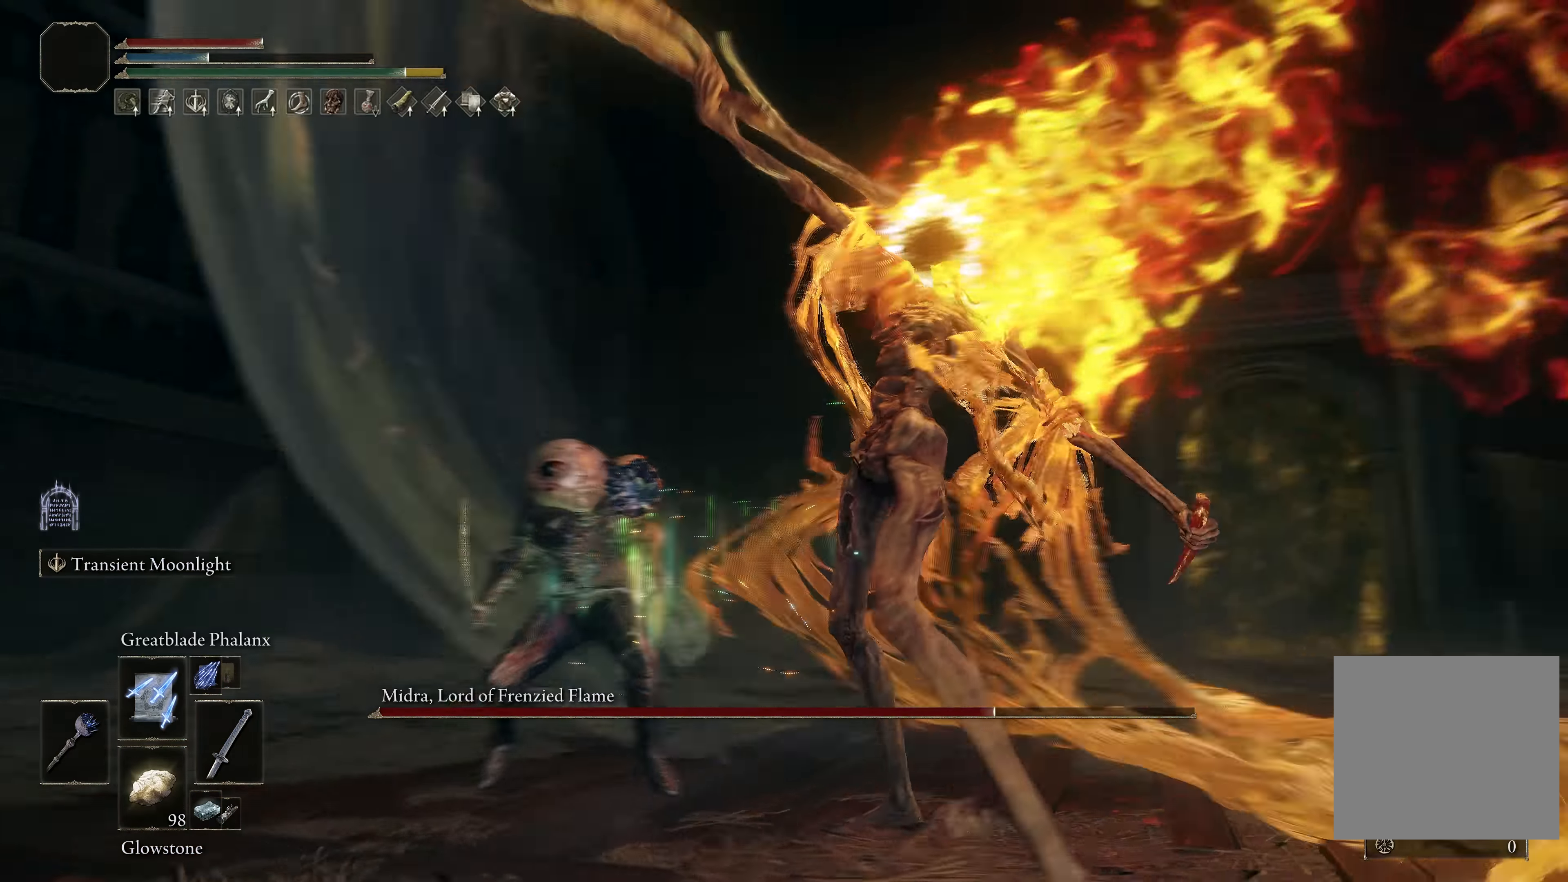
{"buttons": ["L2"], "left_stick": "center", "right_stick": "up-right", "events": []}
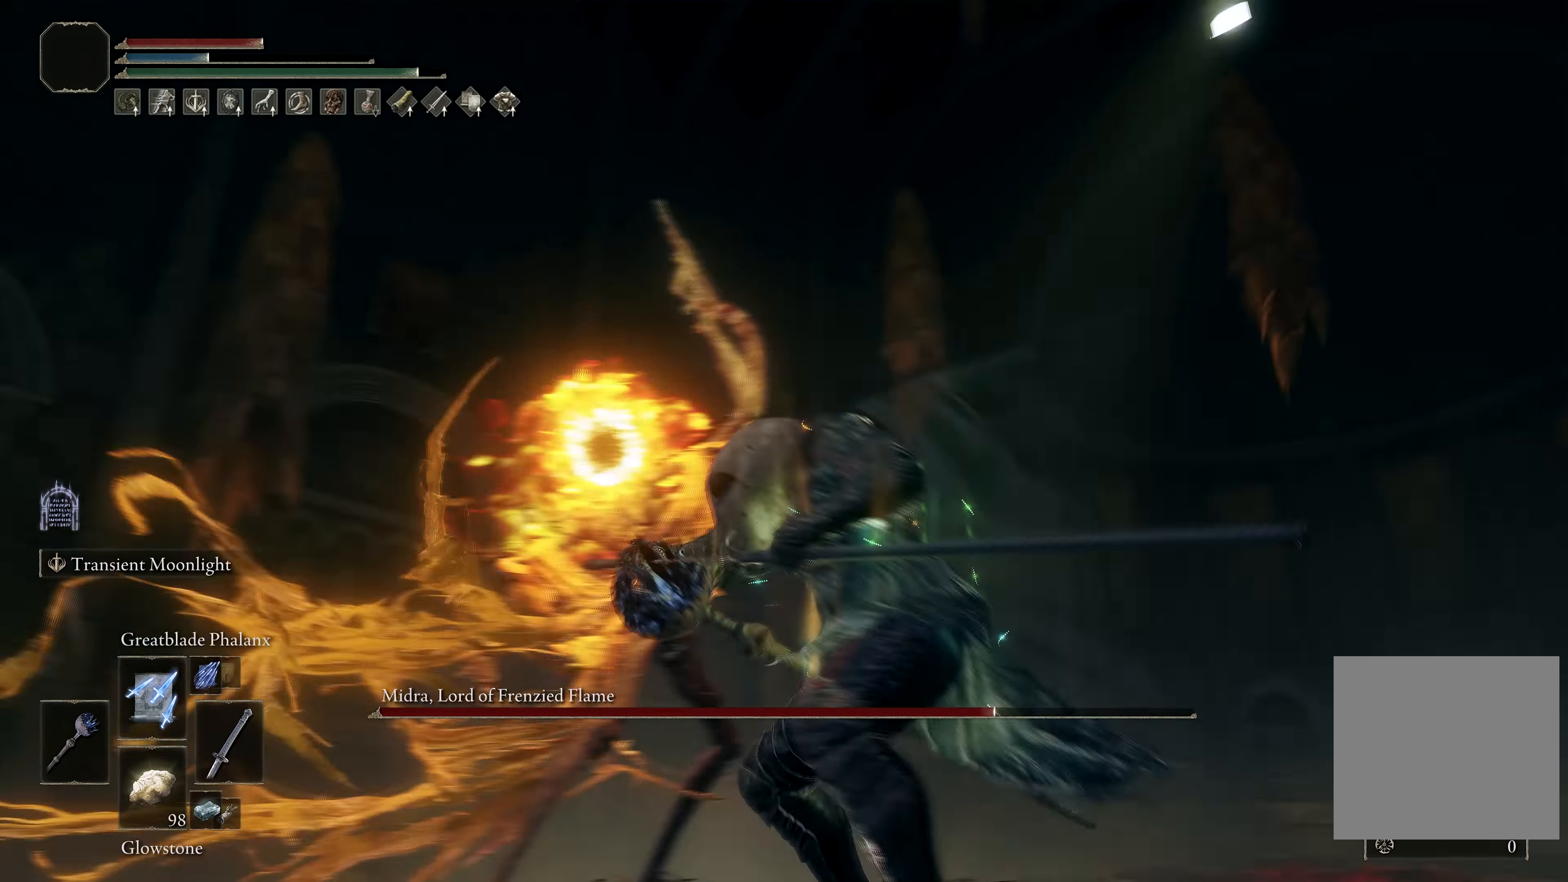
{"buttons": ["L2"], "left_stick": "center", "right_stick": "center", "events": [[67, "right_stick", "center"]]}
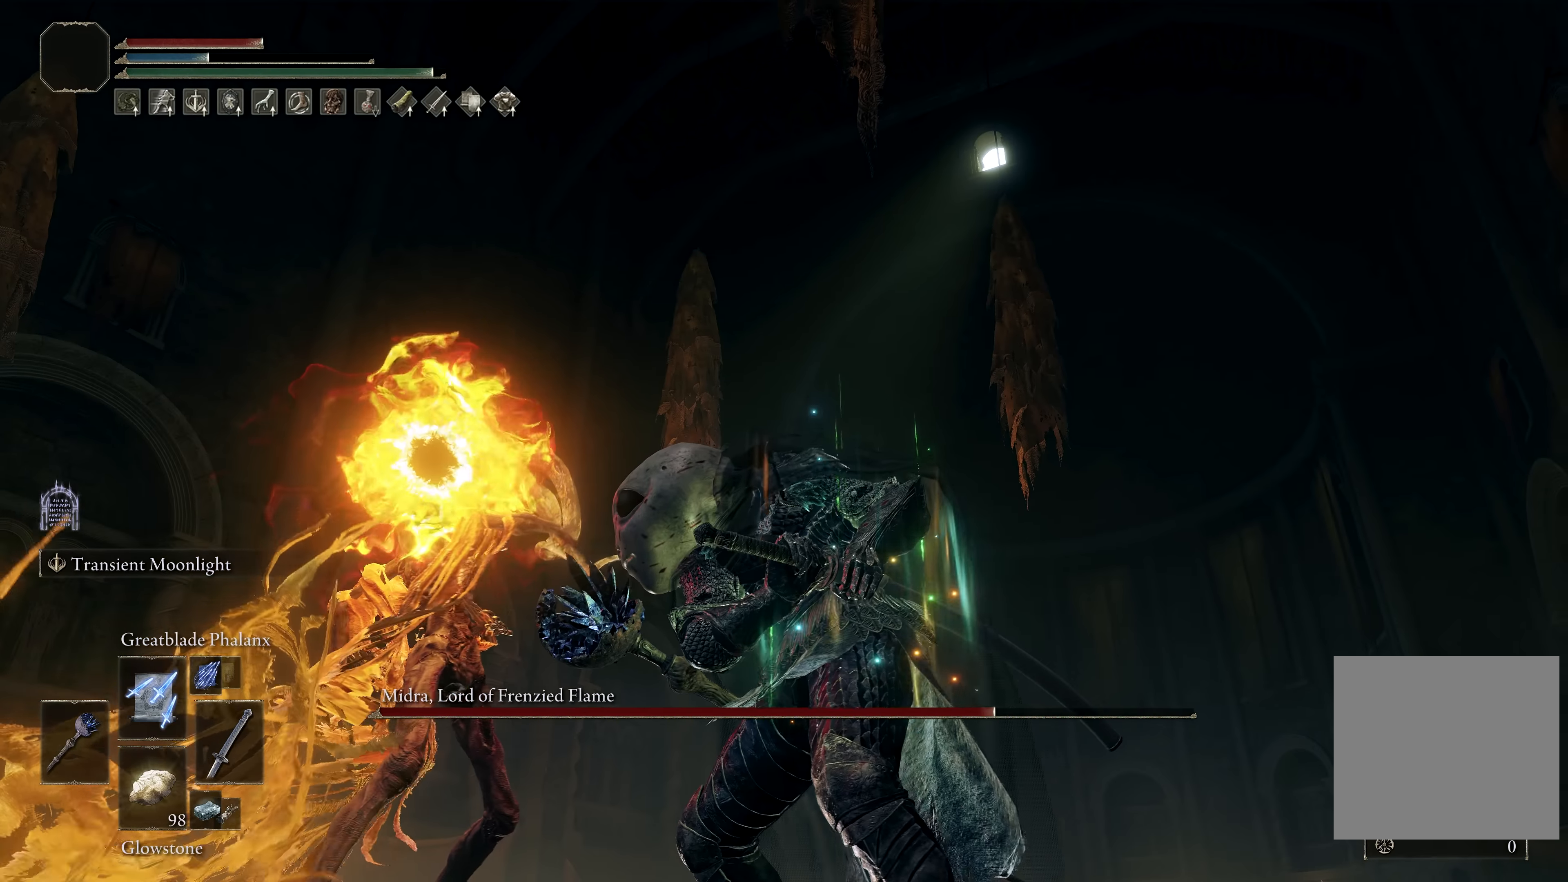
{"buttons": ["L2"], "left_stick": "up", "right_stick": "center", "events": [[117, "R1", "down"], [150, "left_stick", "up-left"], [150, "right_stick", "down-left"], [200, "R1", "up"], [334, "left_stick", "up"], [334, "right_stick", "center"]]}
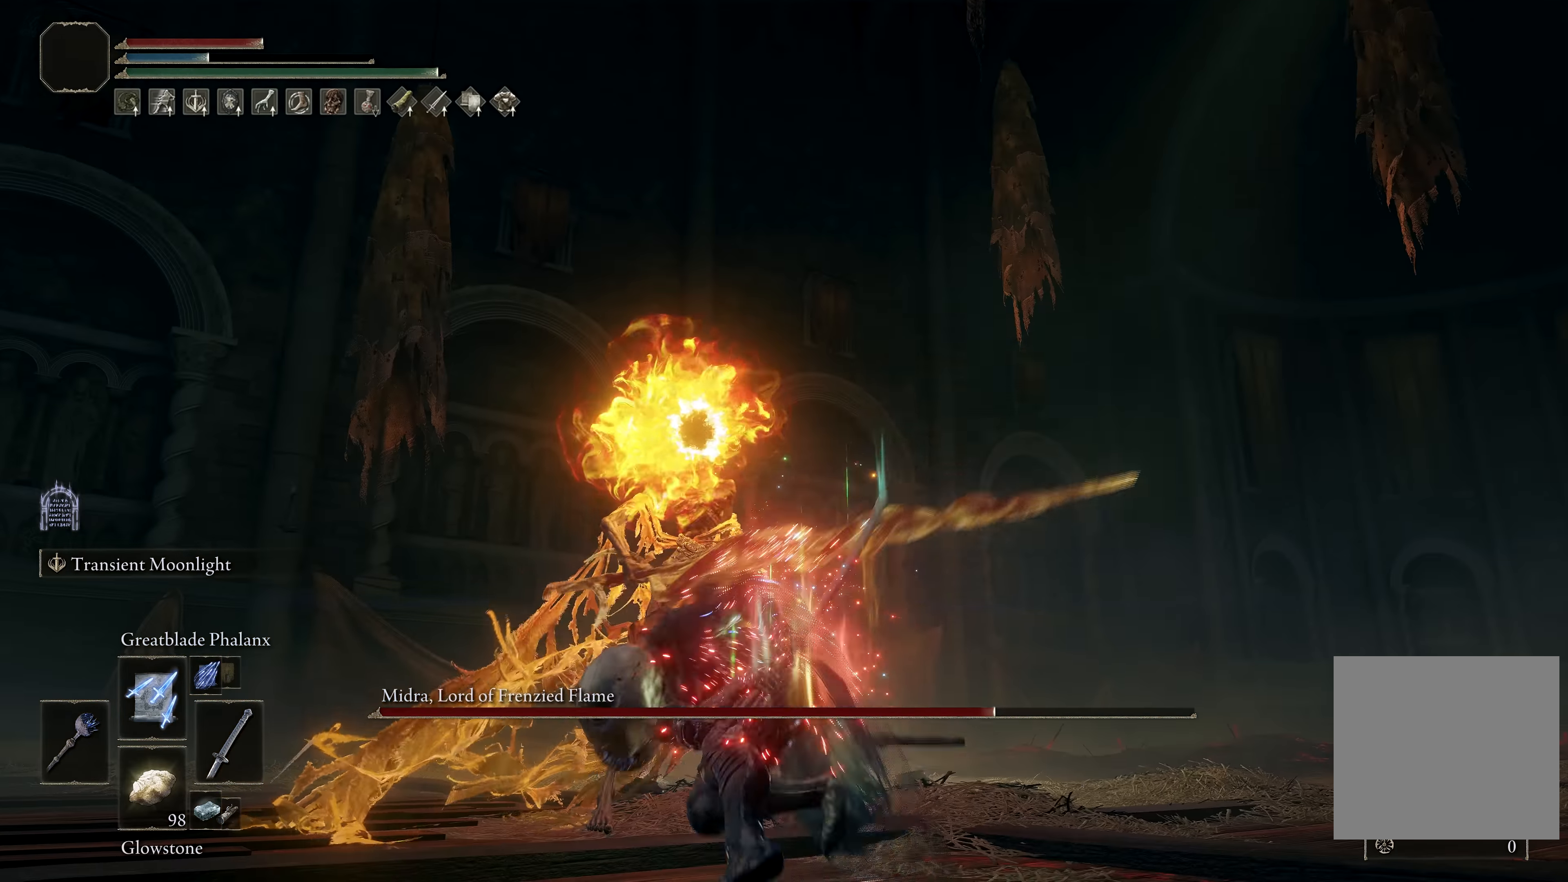
{"buttons": [], "left_stick": "center", "right_stick": "center", "events": [[34, "right_stick", "left"], [134, "L2", "up"], [184, "left_stick", "center"], [267, "right_stick", "center"]]}
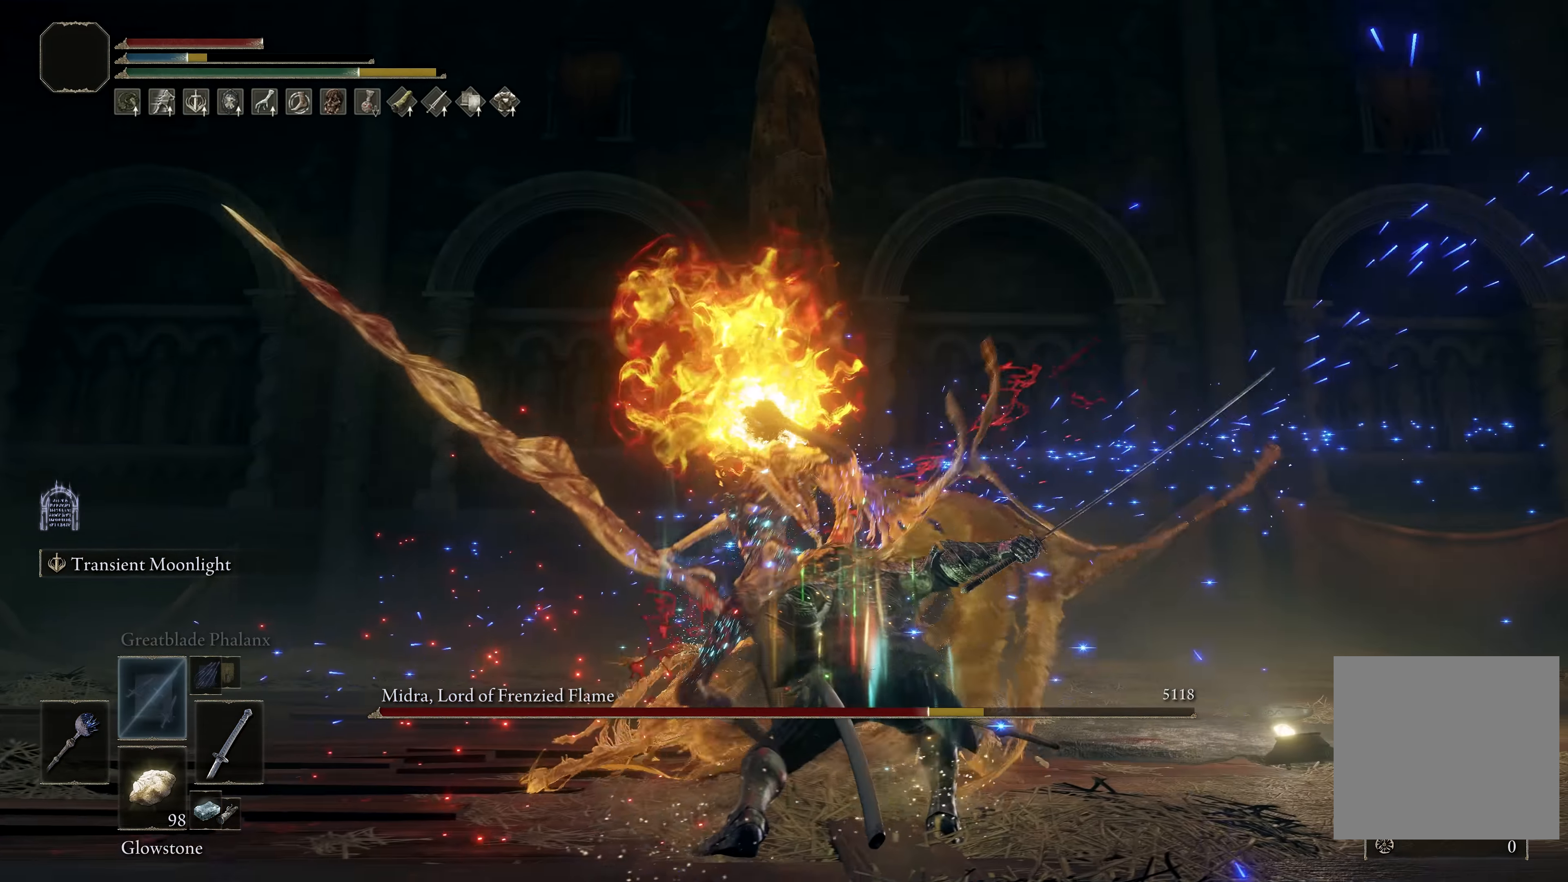
{"buttons": [], "left_stick": "left", "right_stick": "left", "events": [[350, "left_stick", "left"], [384, "right_stick", "left"]]}
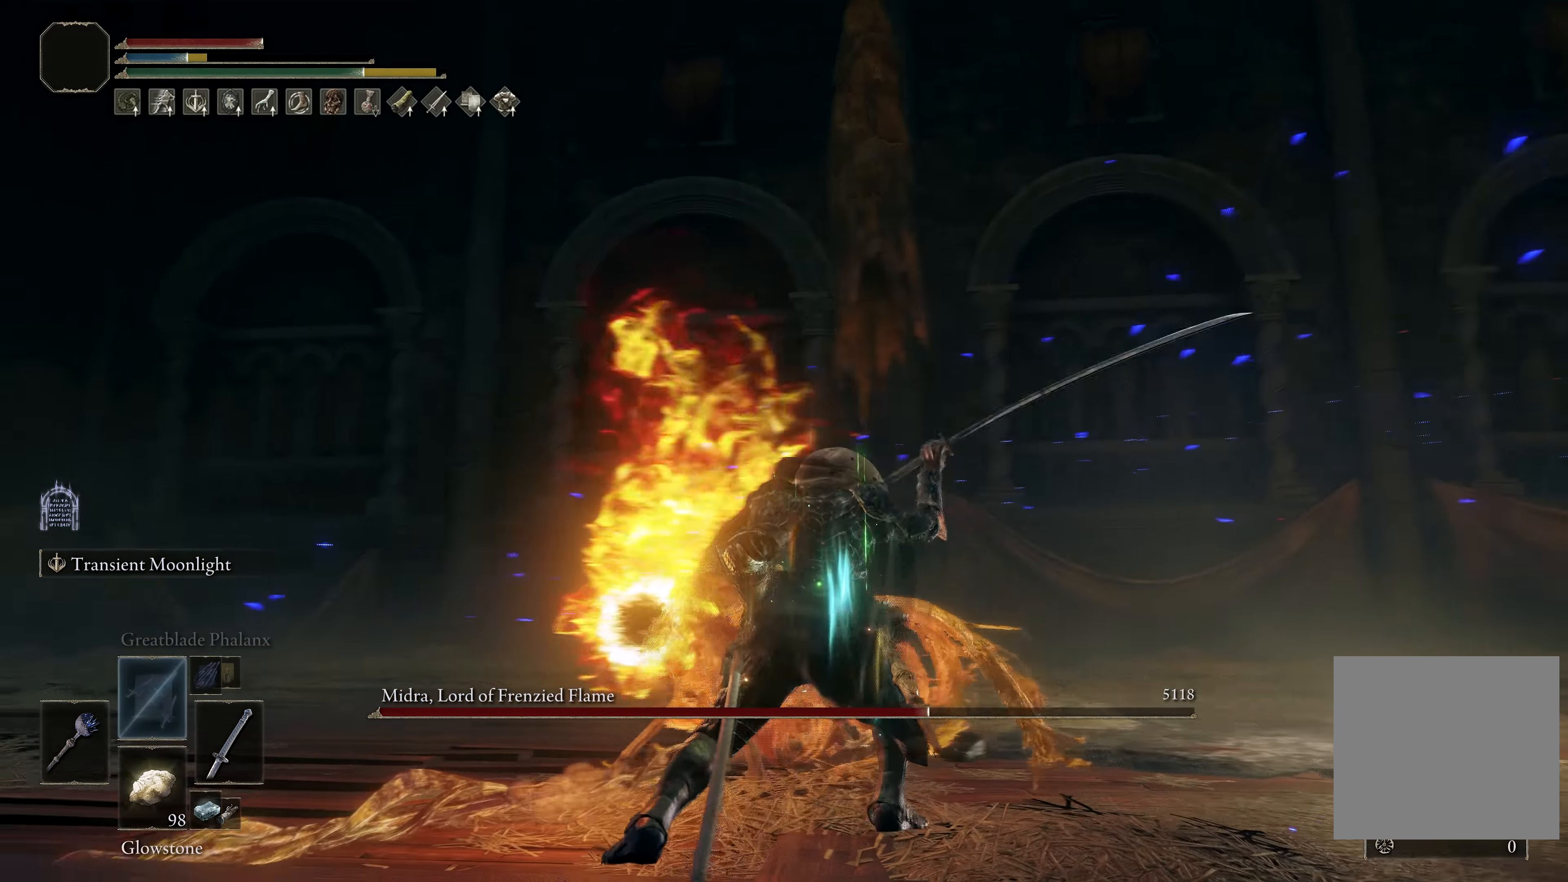
{"buttons": [], "left_stick": "center", "right_stick": "center", "events": [[17, "left_stick", "center"], [17, "right_stick", "center"], [234, "right_stick", "down"], [350, "right_stick", "center"]]}
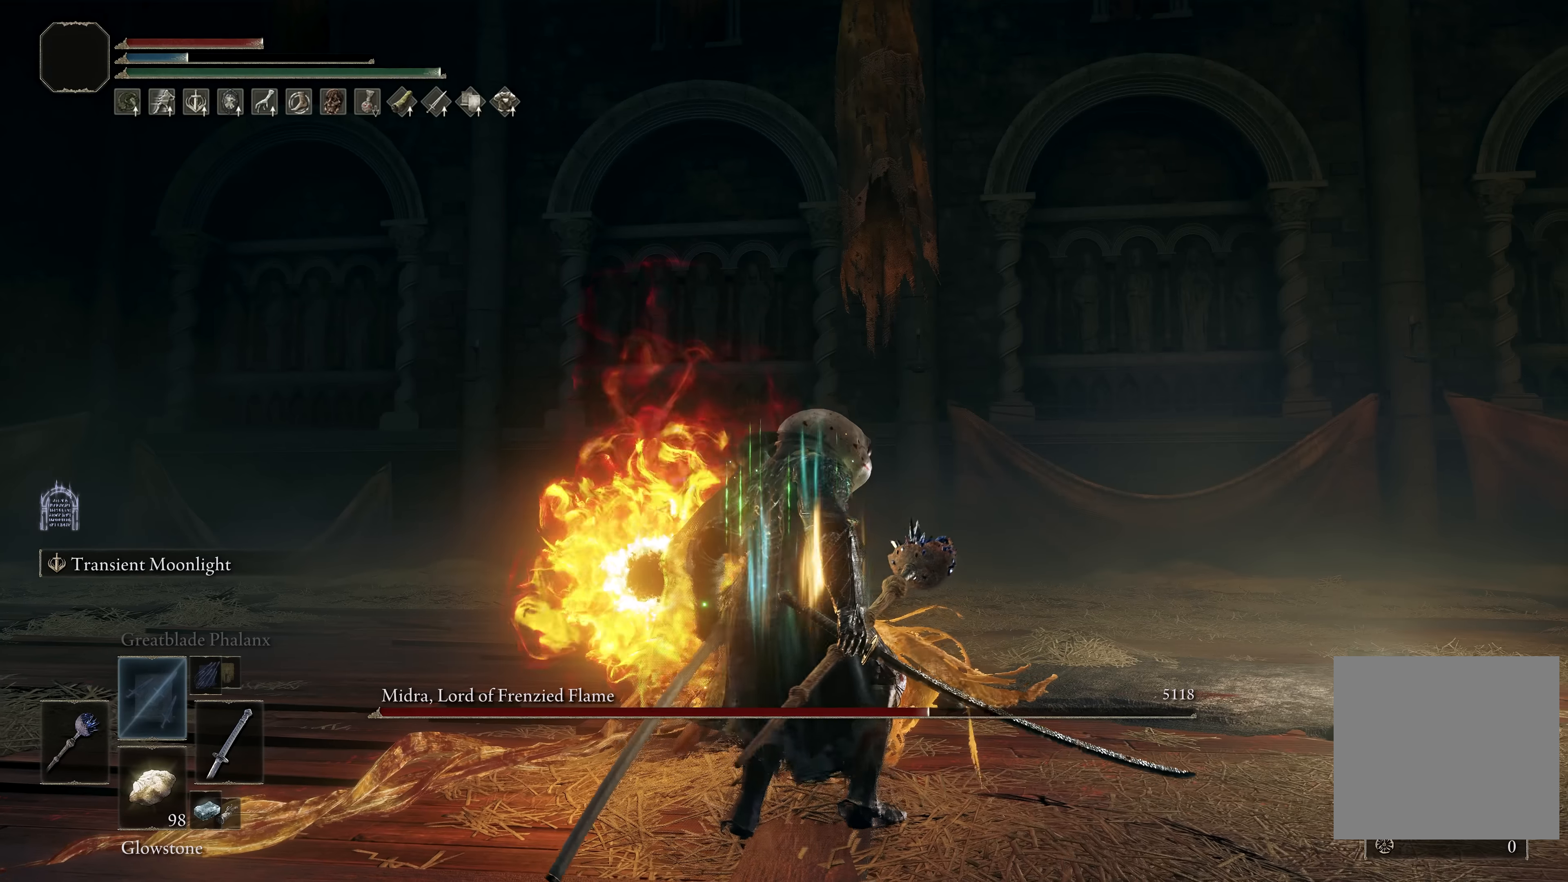
{"buttons": [], "left_stick": "up-left", "right_stick": "center", "events": [[17, "left_stick", "down"], [117, "left_stick", "center"], [467, "left_stick", "up-left"]]}
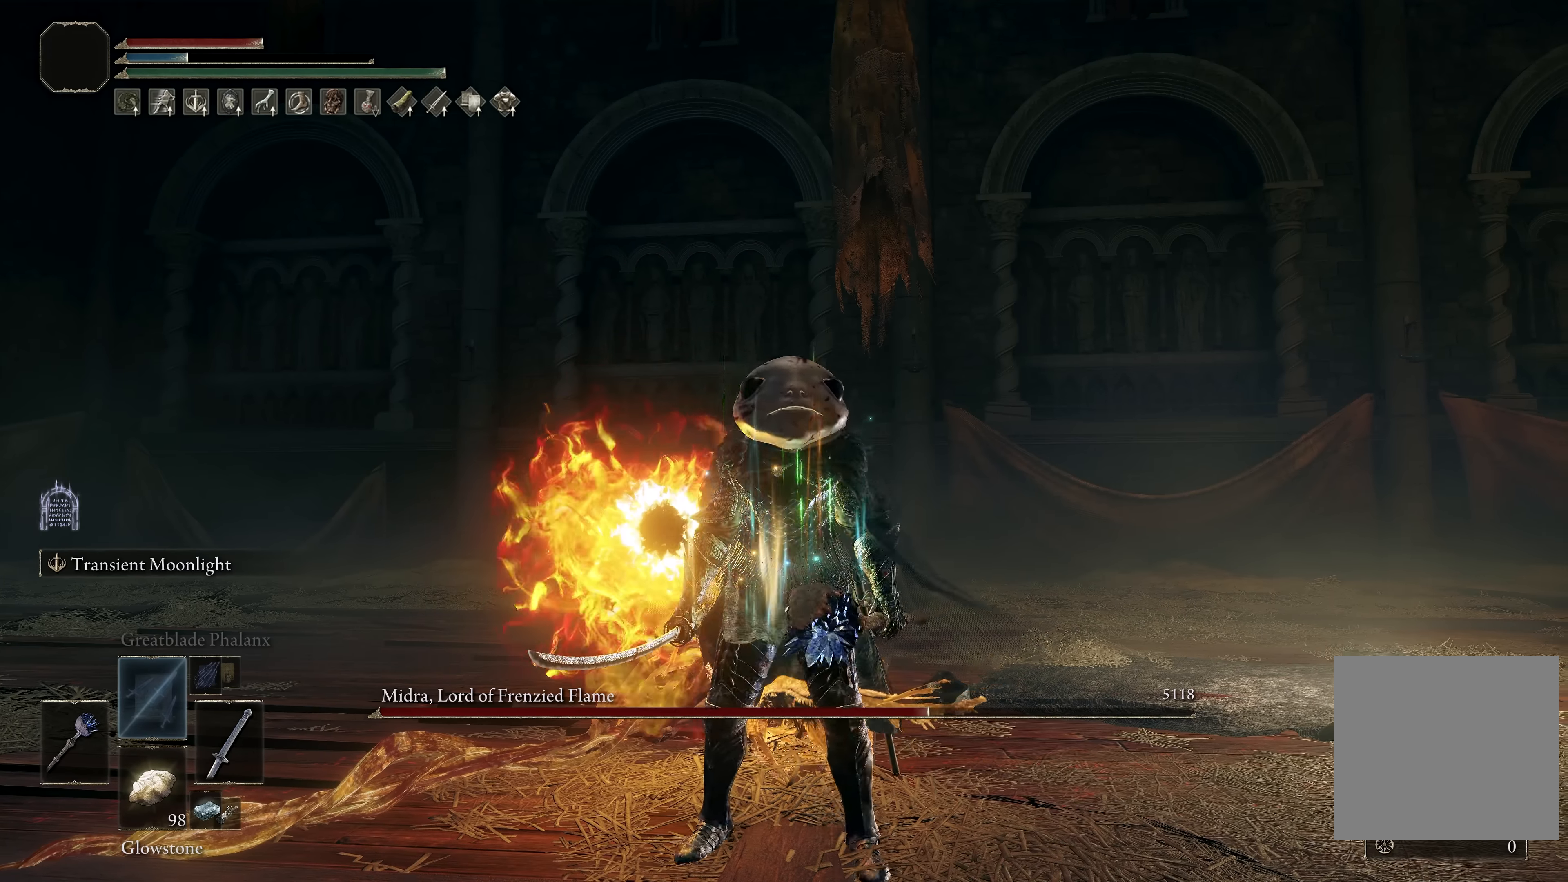
{"buttons": [], "left_stick": "center", "right_stick": "up-left", "events": [[134, "left_stick", "center"], [134, "right_stick", "left"], [184, "R1", "down"], [184, "right_stick", "up-left"], [250, "R1", "up"]]}
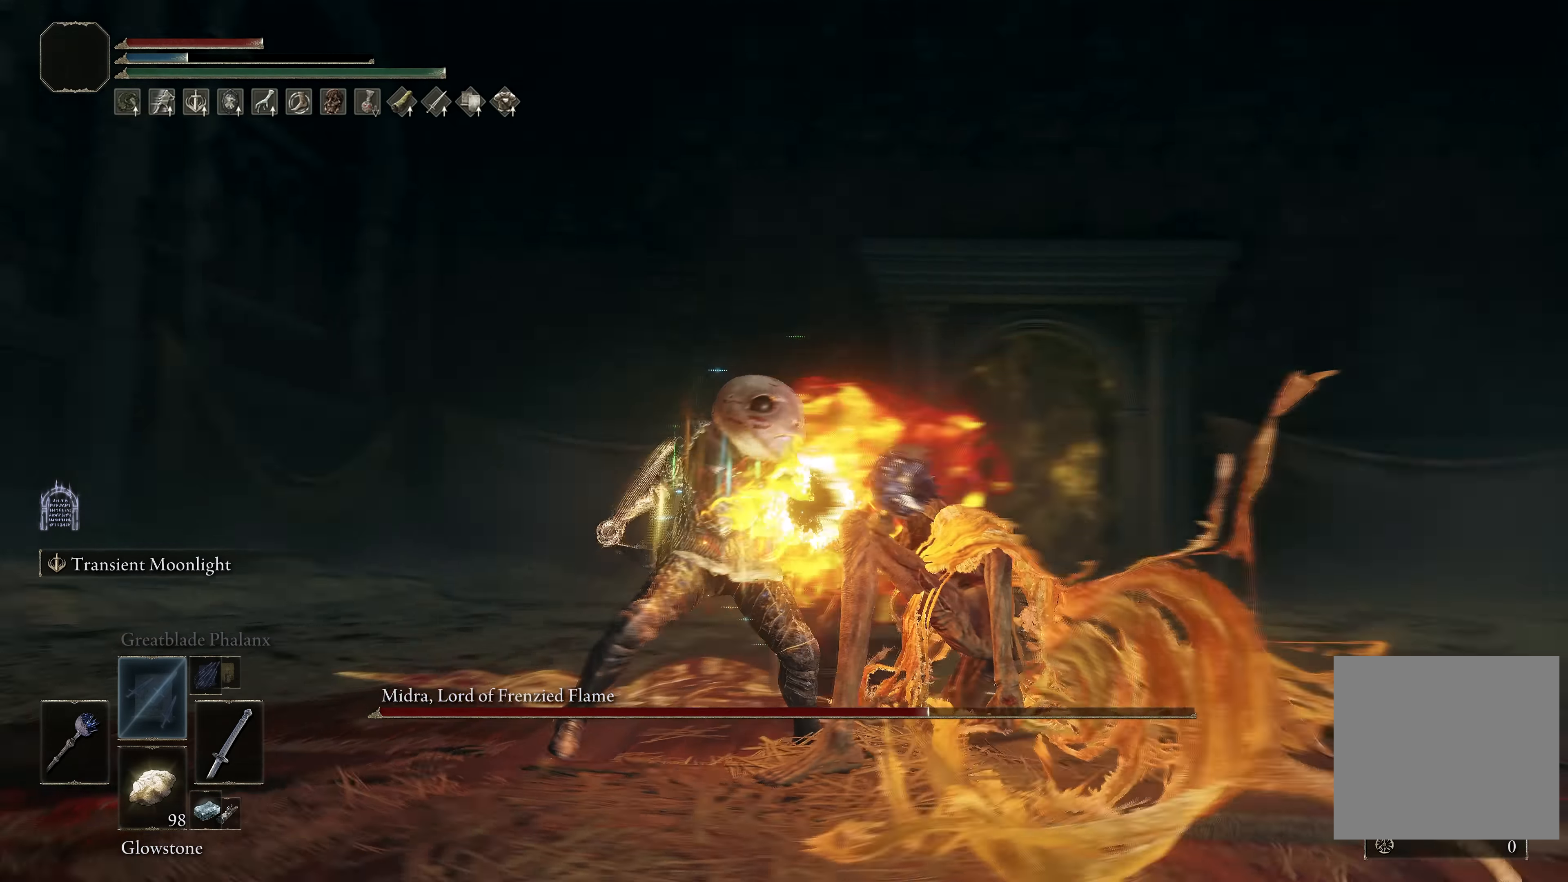
{"buttons": [], "left_stick": "center", "right_stick": "up-left", "events": []}
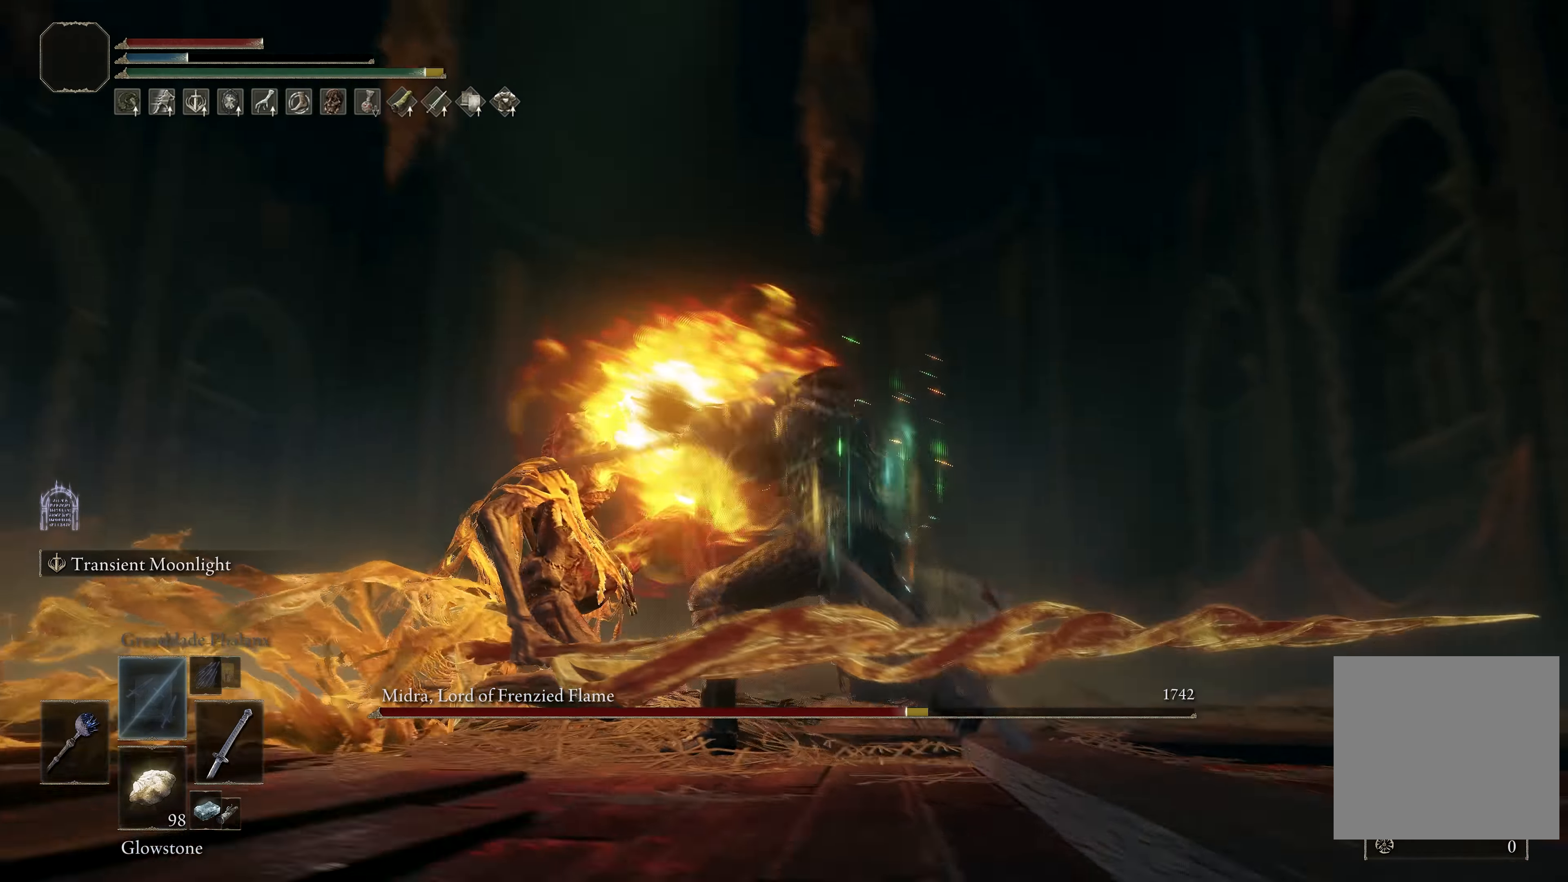
{"buttons": [], "left_stick": "center", "right_stick": "left", "events": [[217, "right_stick", "left"]]}
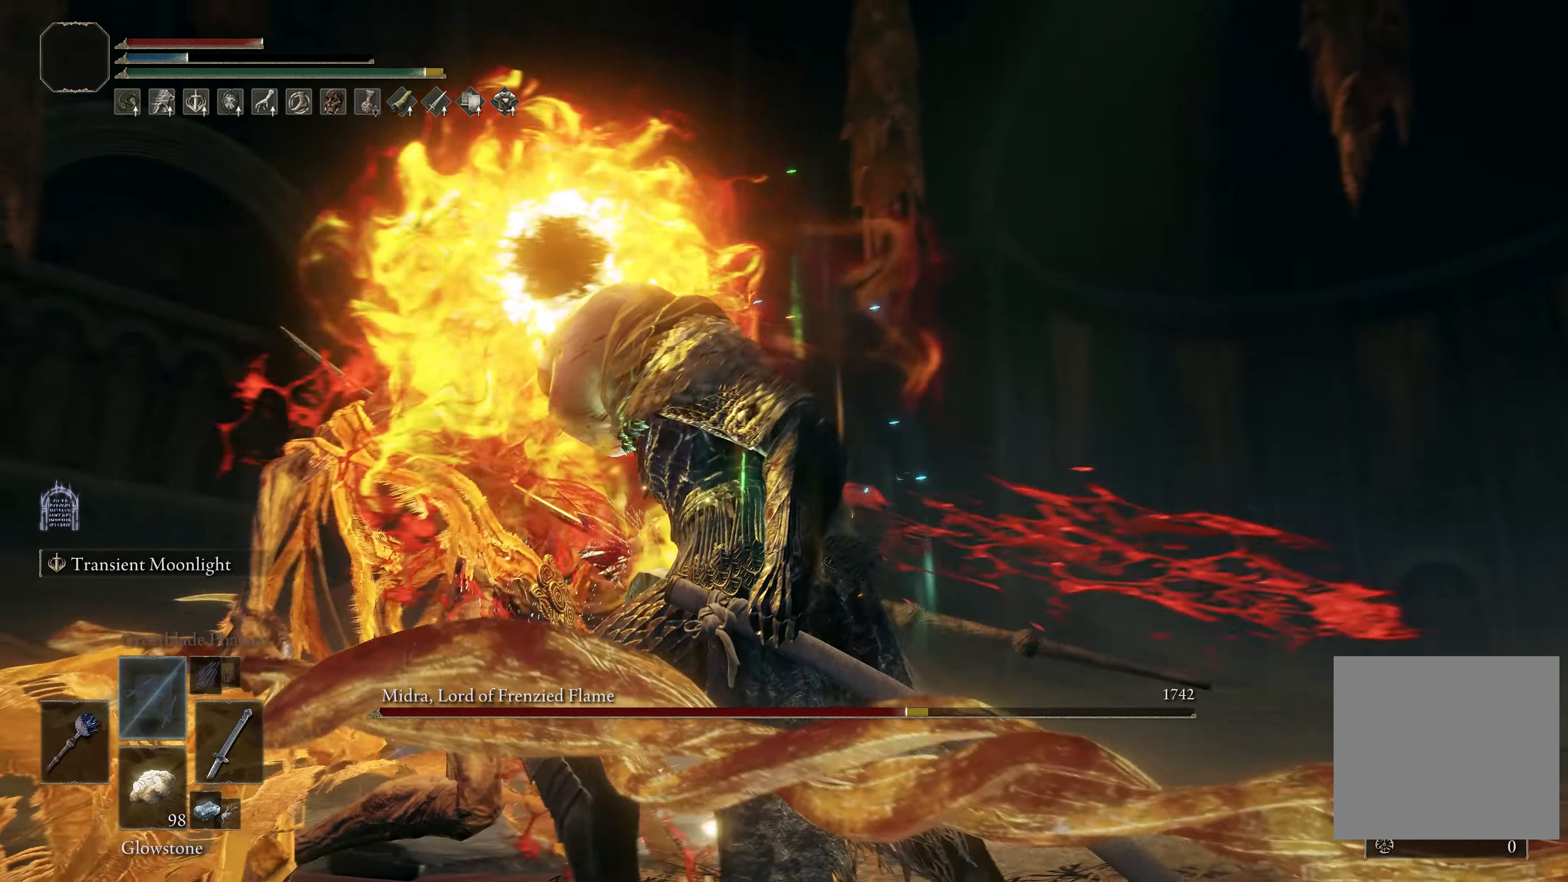
{"buttons": [], "left_stick": "center", "right_stick": "left", "events": []}
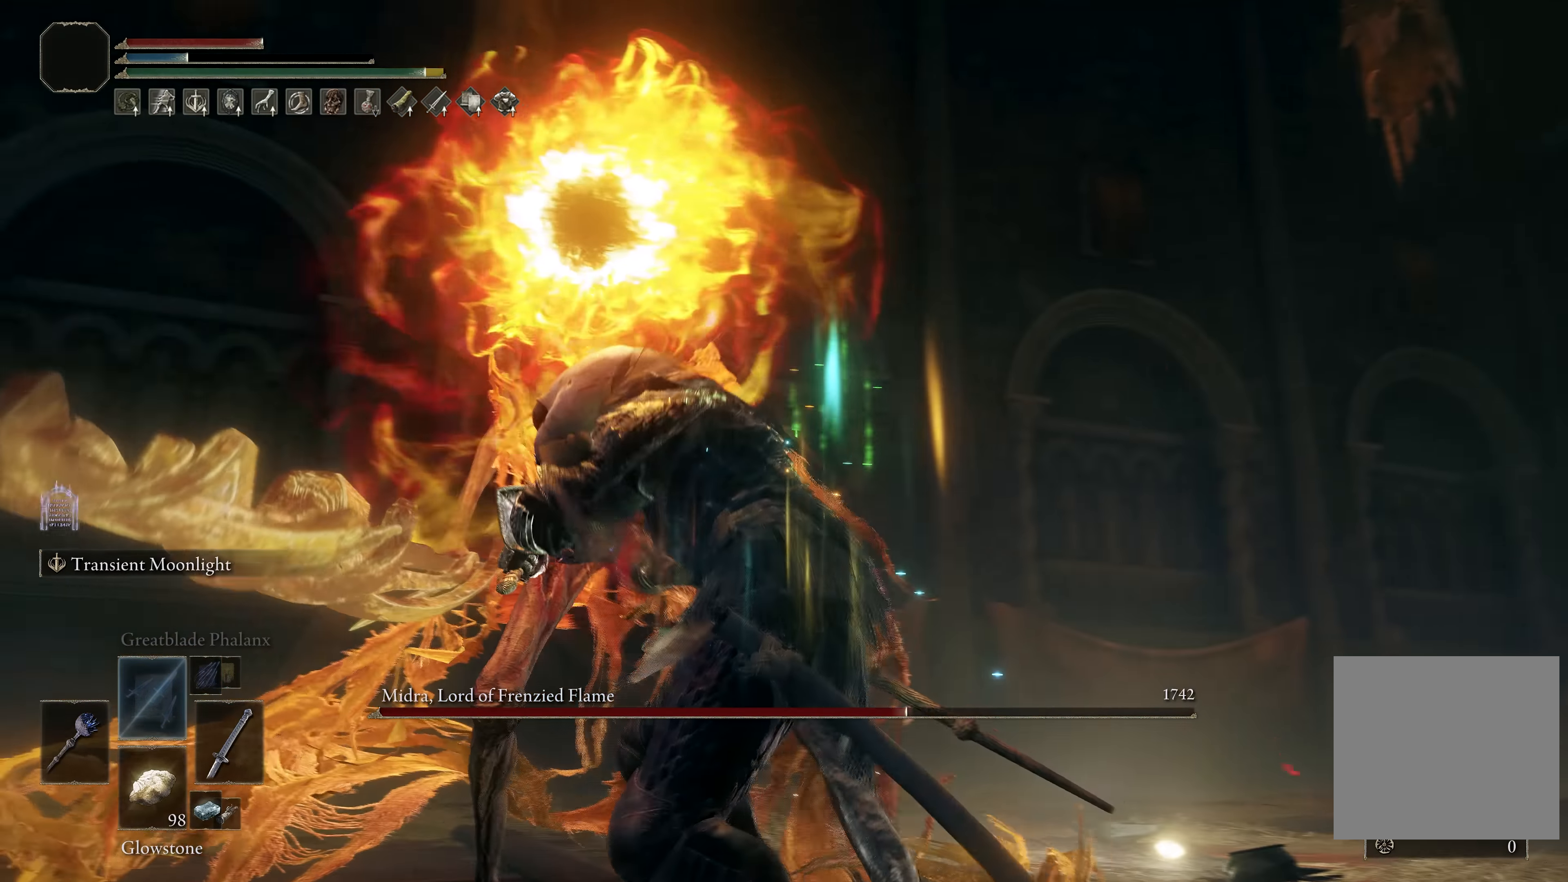
{"buttons": [], "left_stick": "center", "right_stick": "left", "events": []}
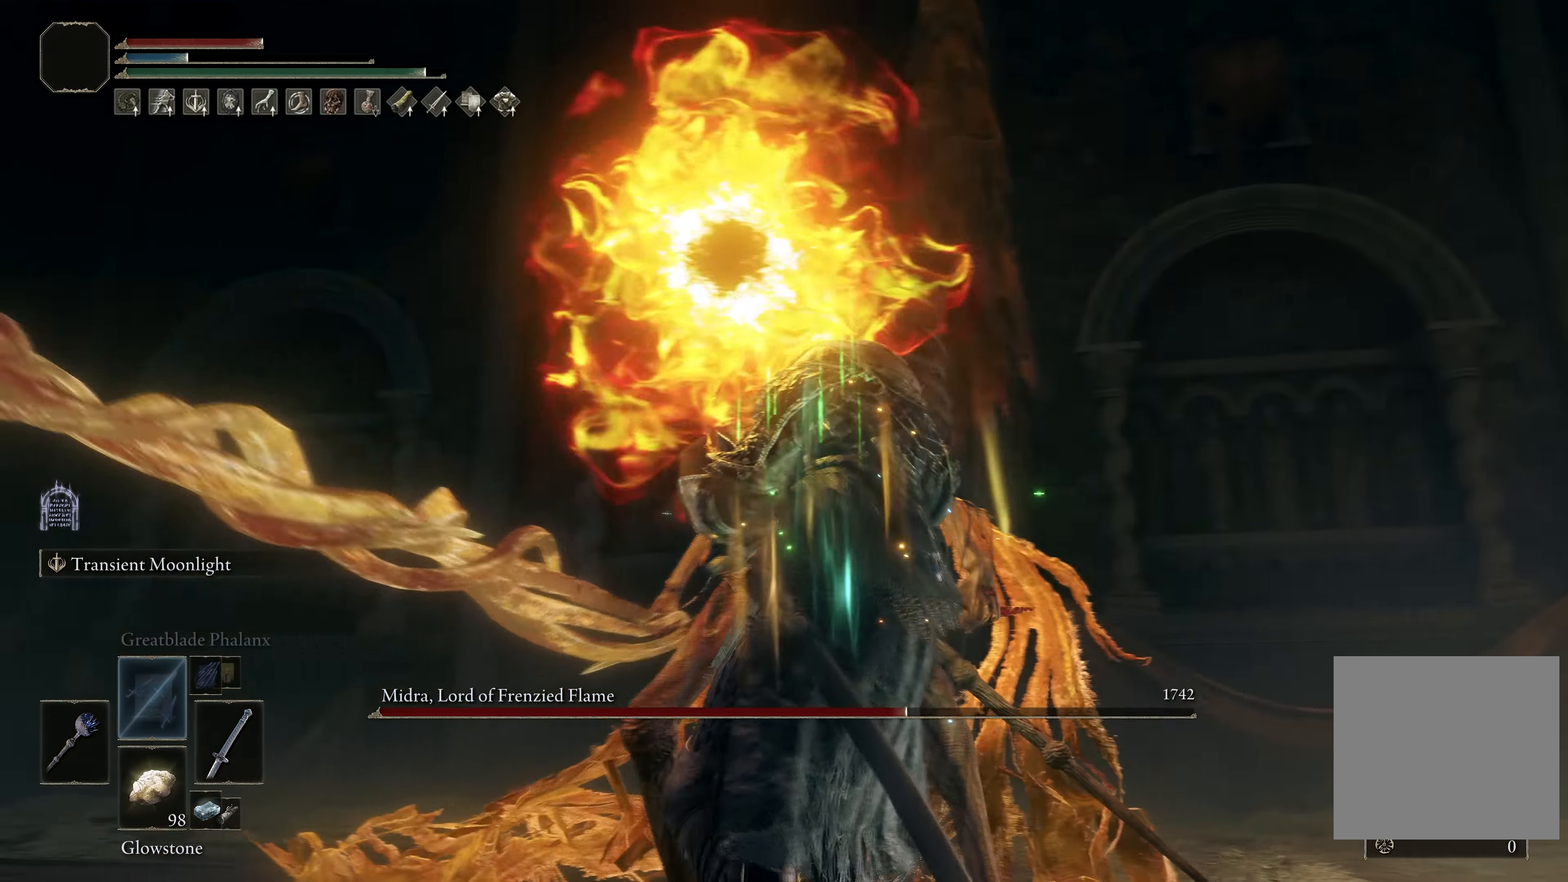
{"buttons": [], "left_stick": "center", "right_stick": "left", "events": []}
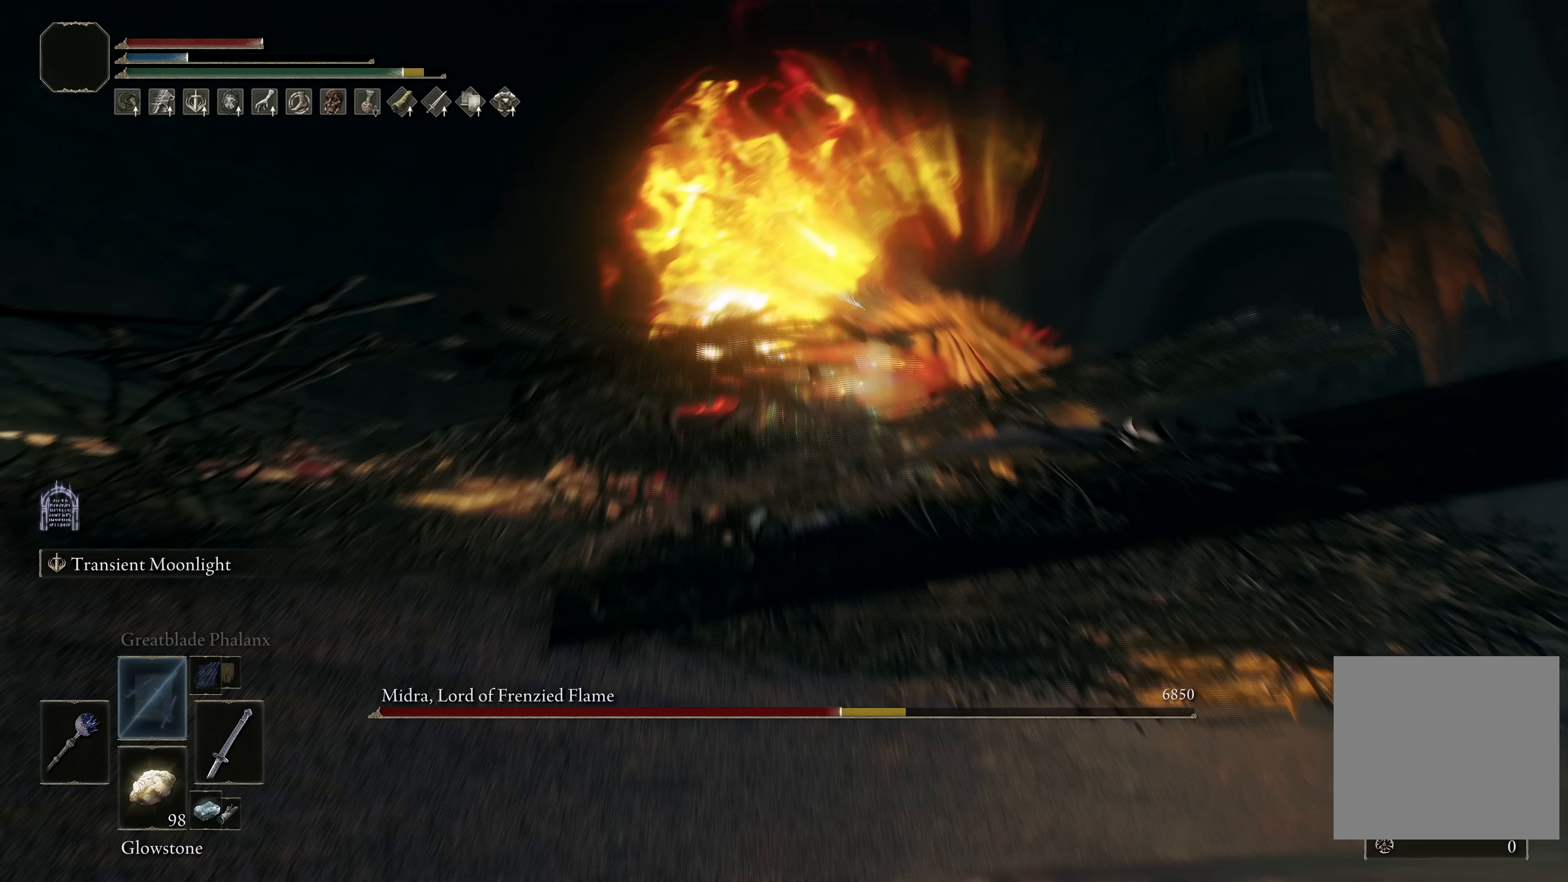
{"buttons": [], "left_stick": "center", "right_stick": "left", "events": []}
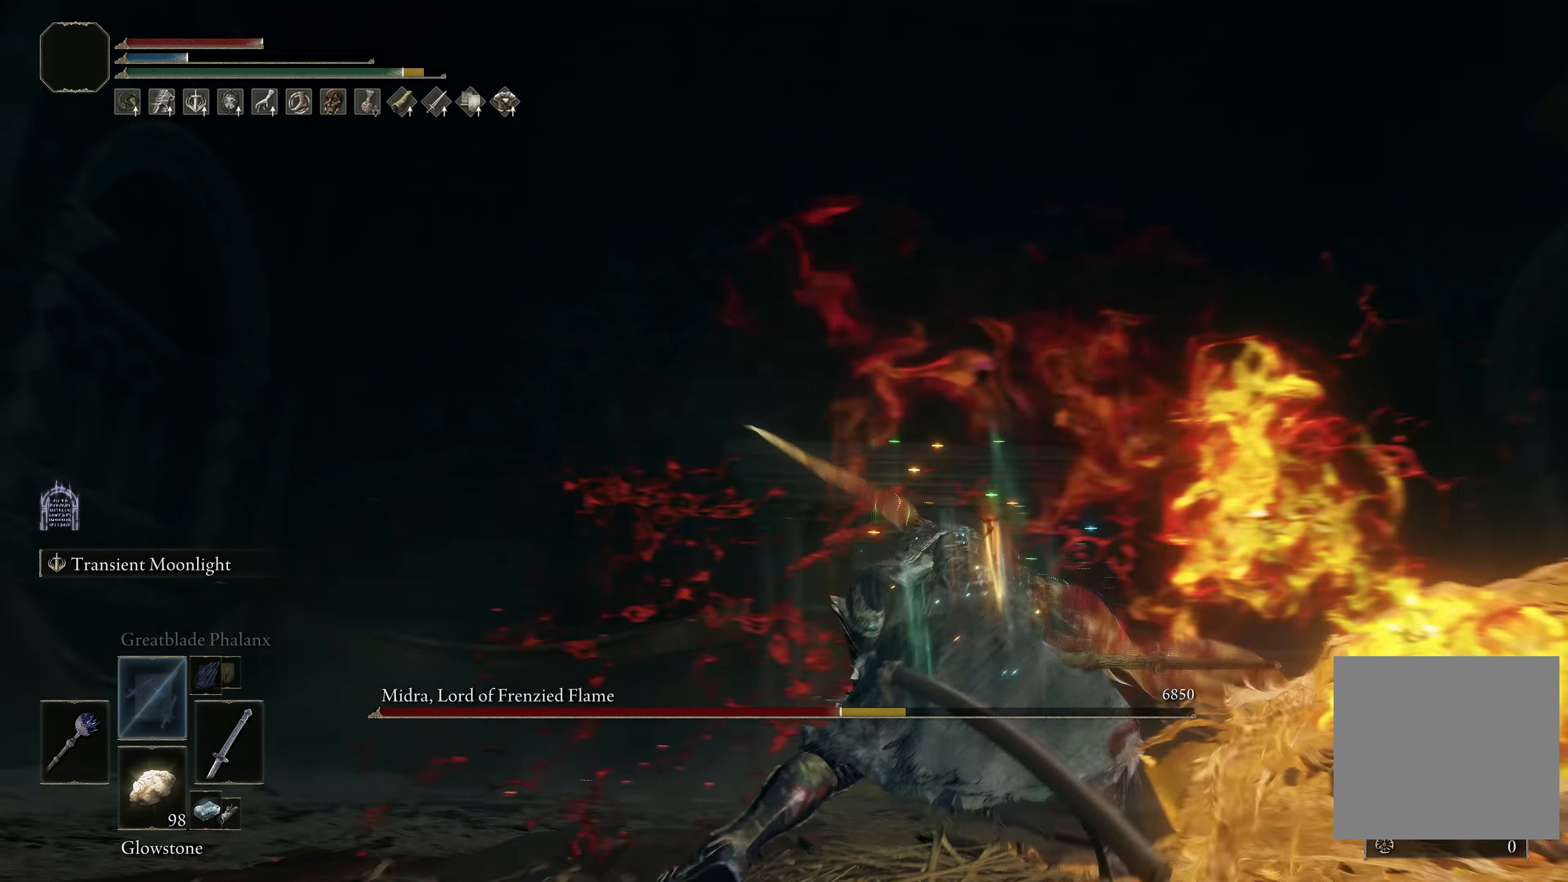
{"buttons": [], "left_stick": "center", "right_stick": "left", "events": []}
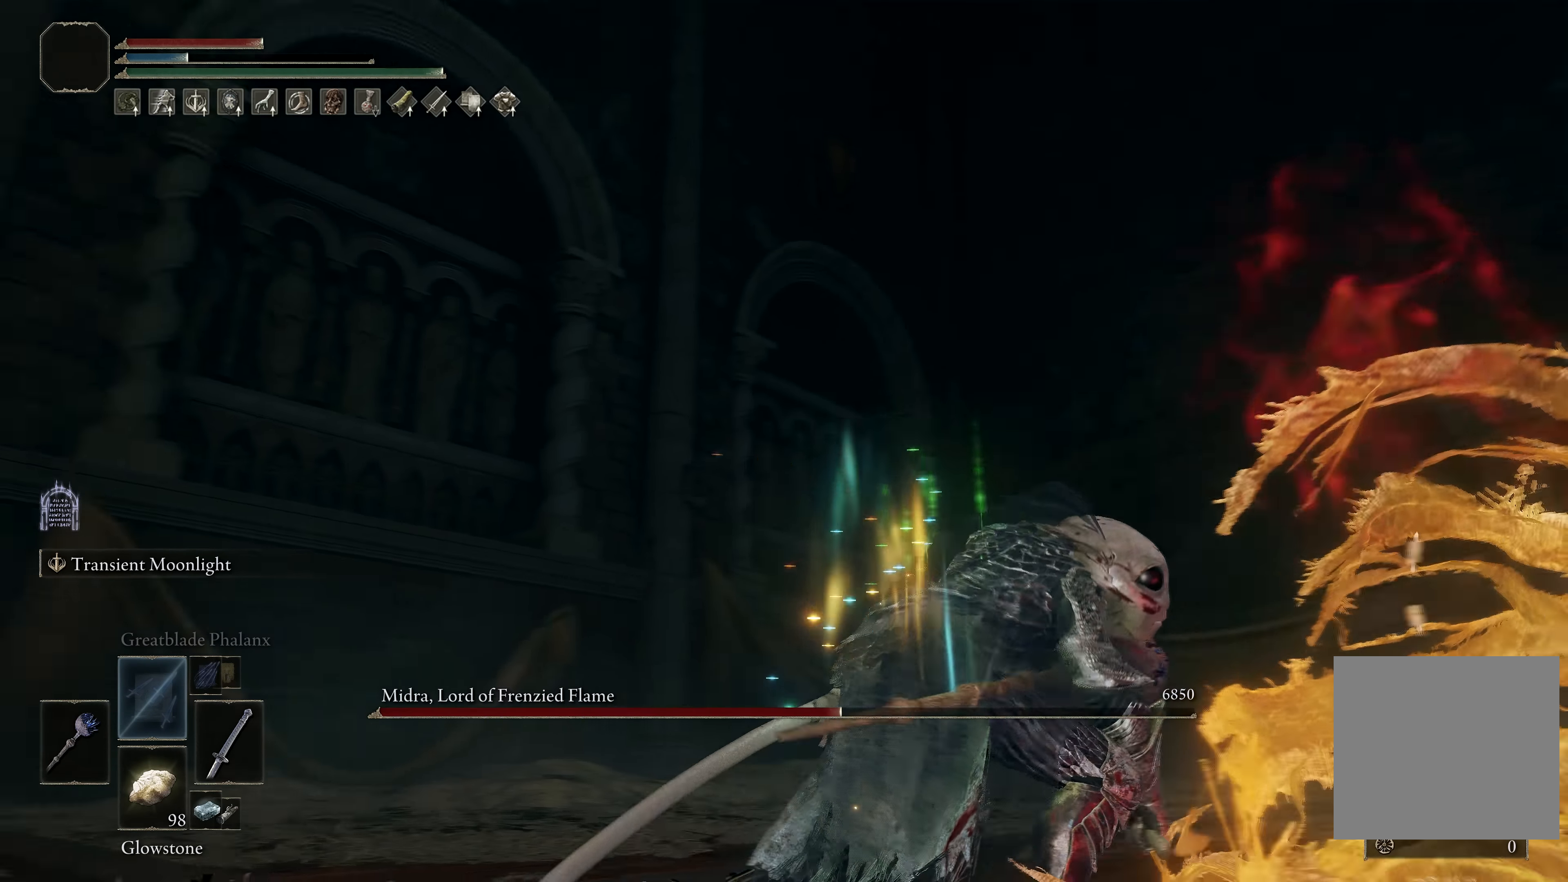
{"buttons": ["L2"], "left_stick": "center", "right_stick": "left", "events": [[17, "L2", "down"]]}
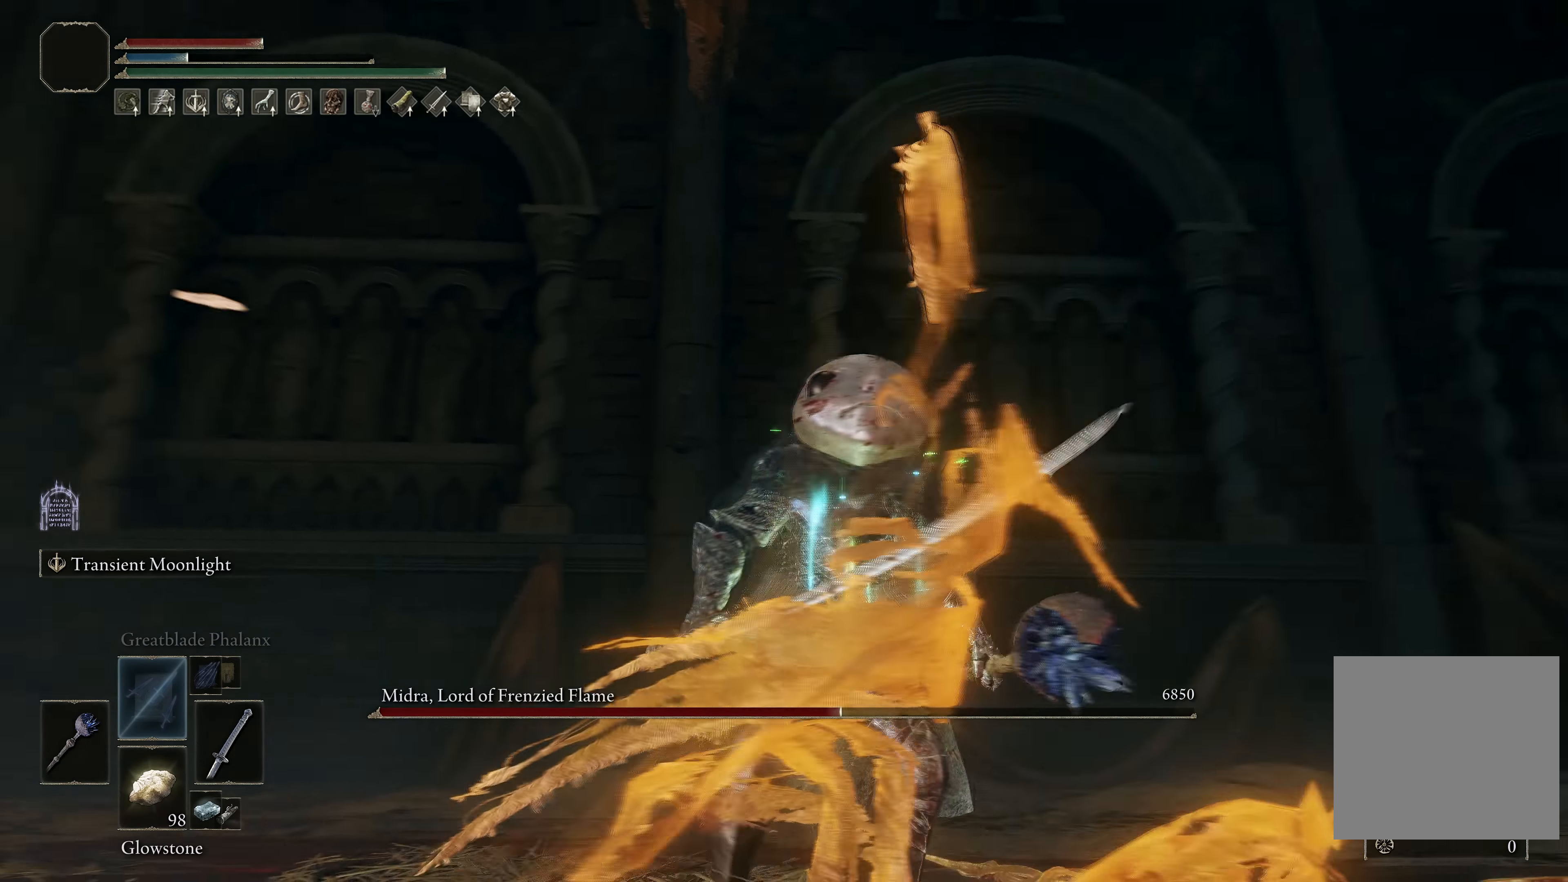
{"buttons": ["L2"], "left_stick": "center", "right_stick": "left", "events": []}
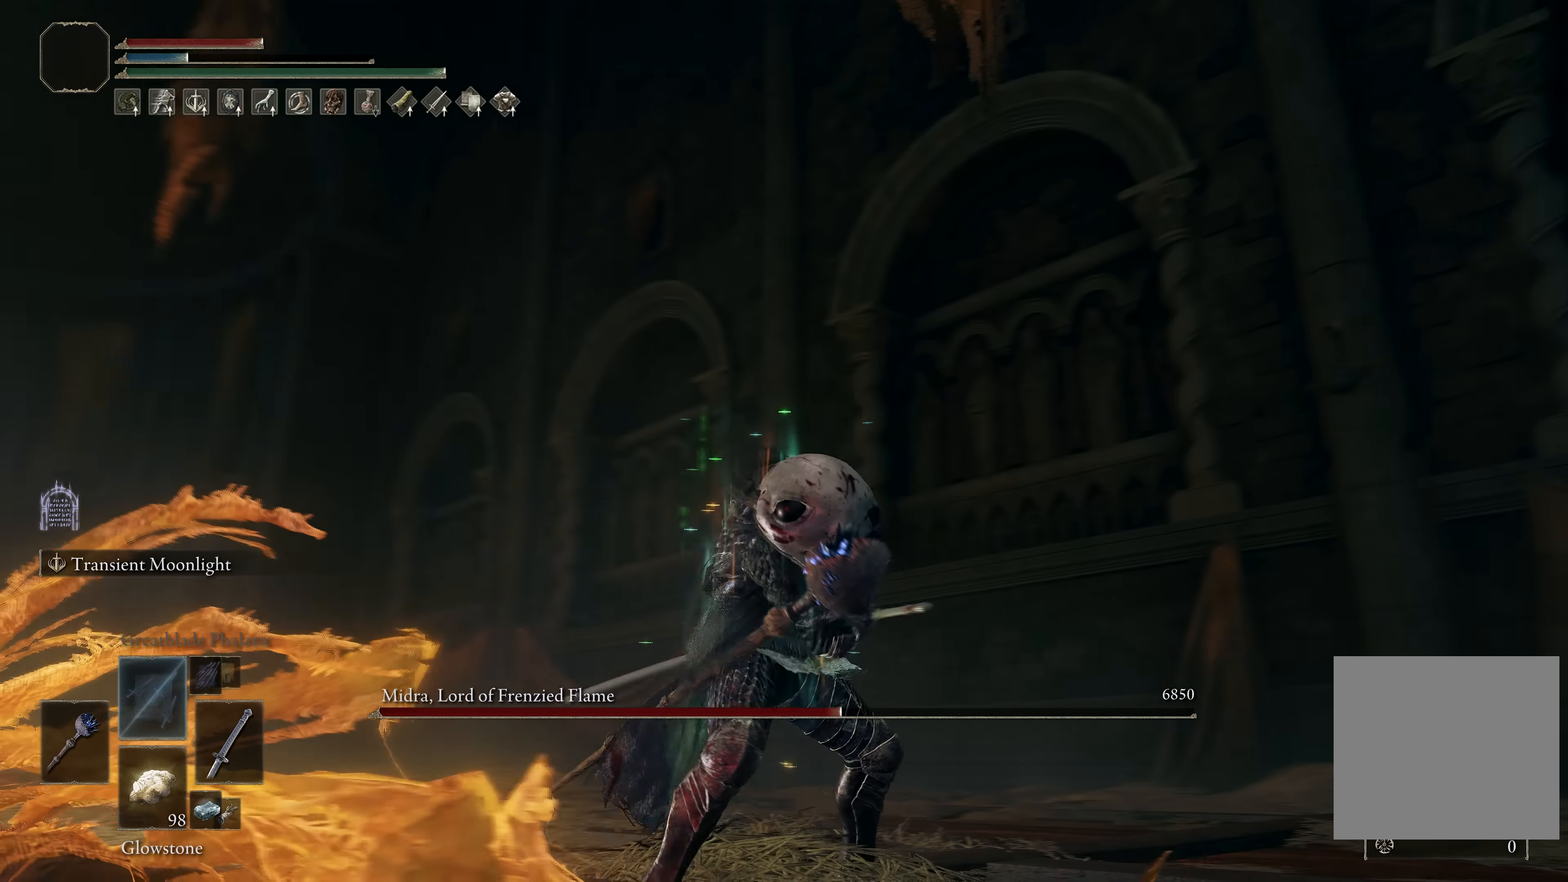
{"buttons": ["L2"], "left_stick": "center", "right_stick": "left", "events": []}
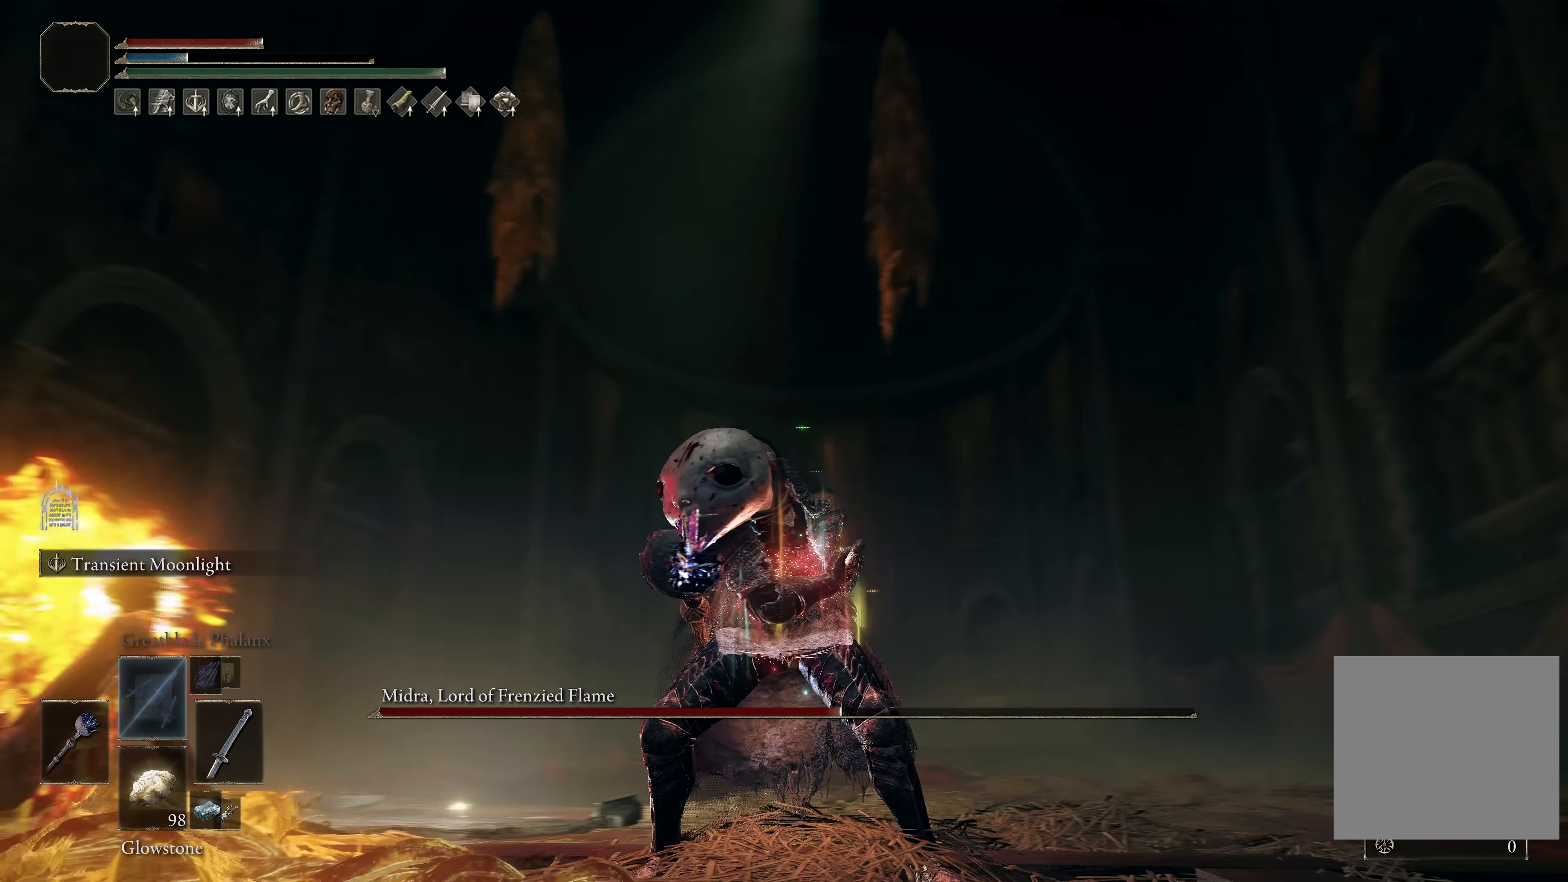
{"buttons": ["L2"], "left_stick": "center", "right_stick": "left", "events": []}
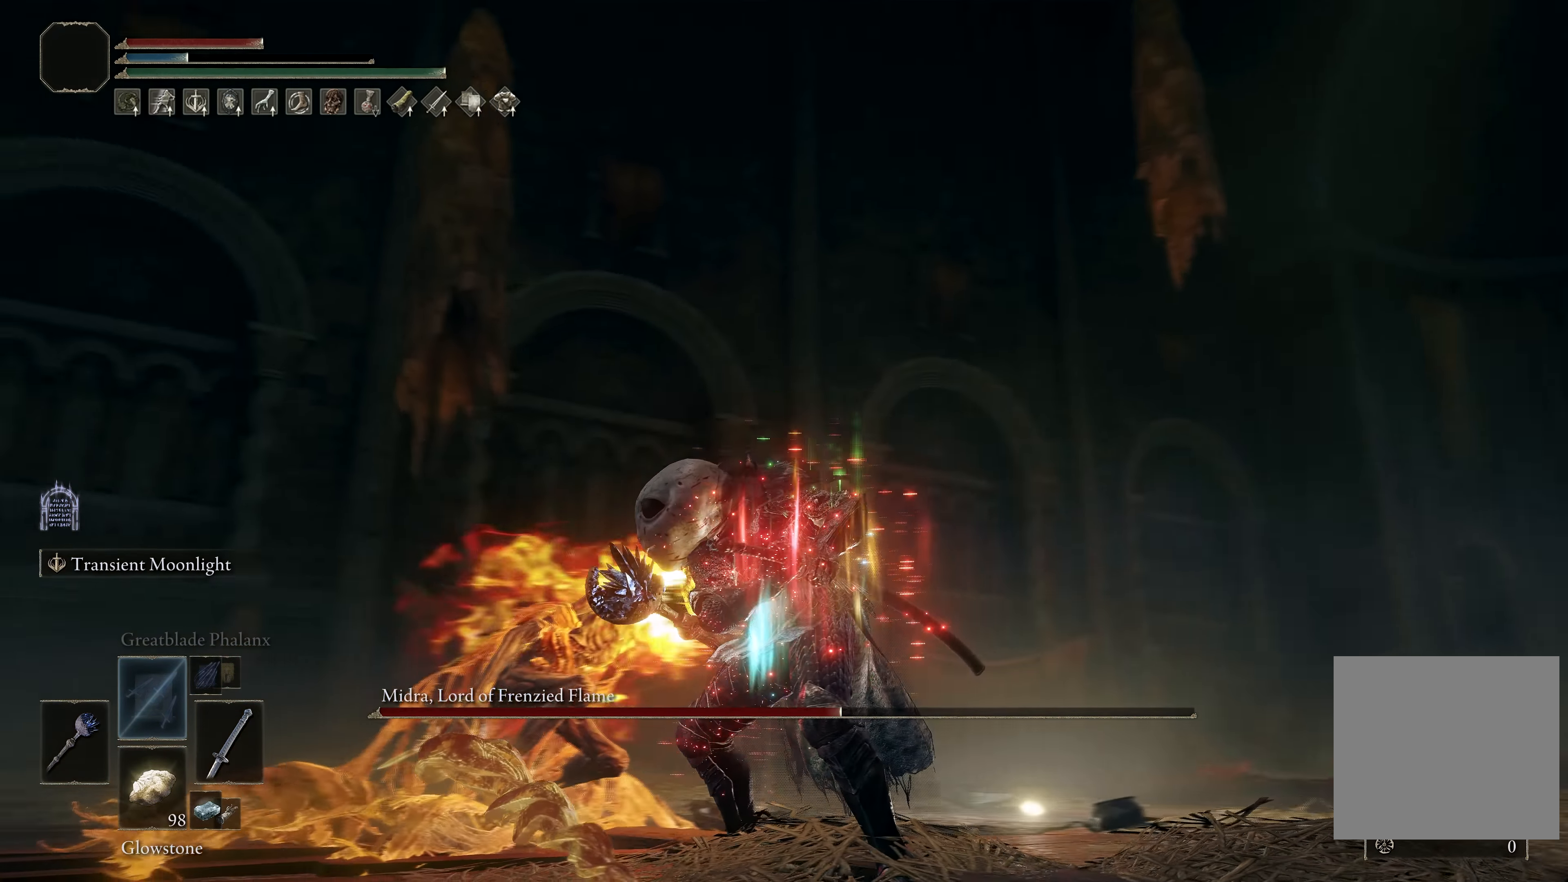
{"buttons": ["L2"], "left_stick": "up", "right_stick": "center", "events": [[267, "R1", "down"], [267, "left_stick", "up"], [367, "R1", "up"], [417, "right_stick", "center"]]}
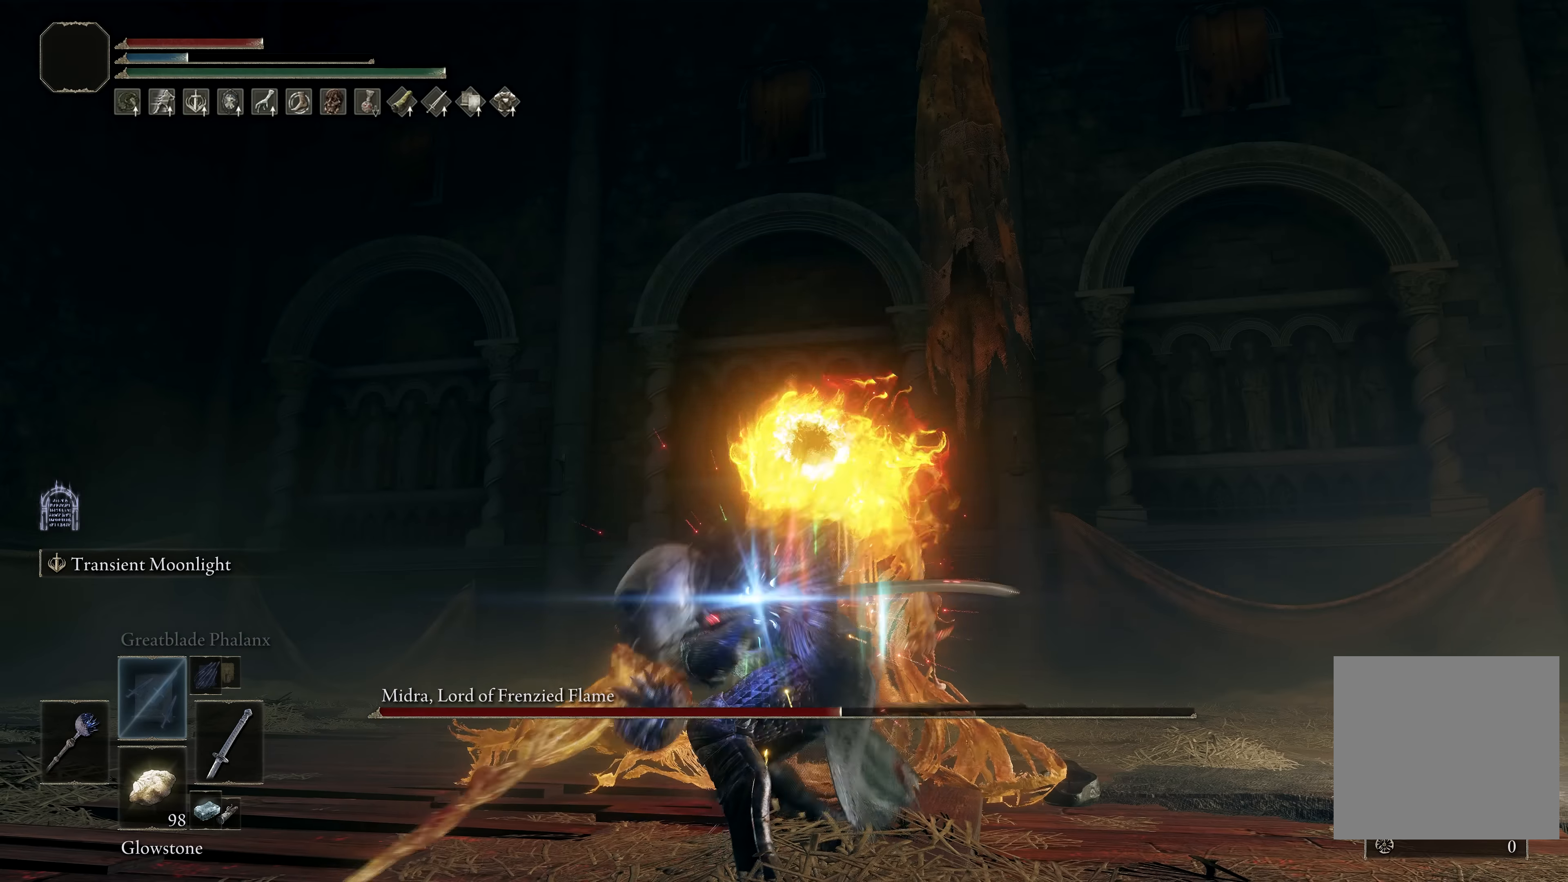
{"buttons": [], "left_stick": "center", "right_stick": "down-right", "events": [[267, "L2", "up"], [300, "left_stick", "center"], [450, "right_stick", "down-right"]]}
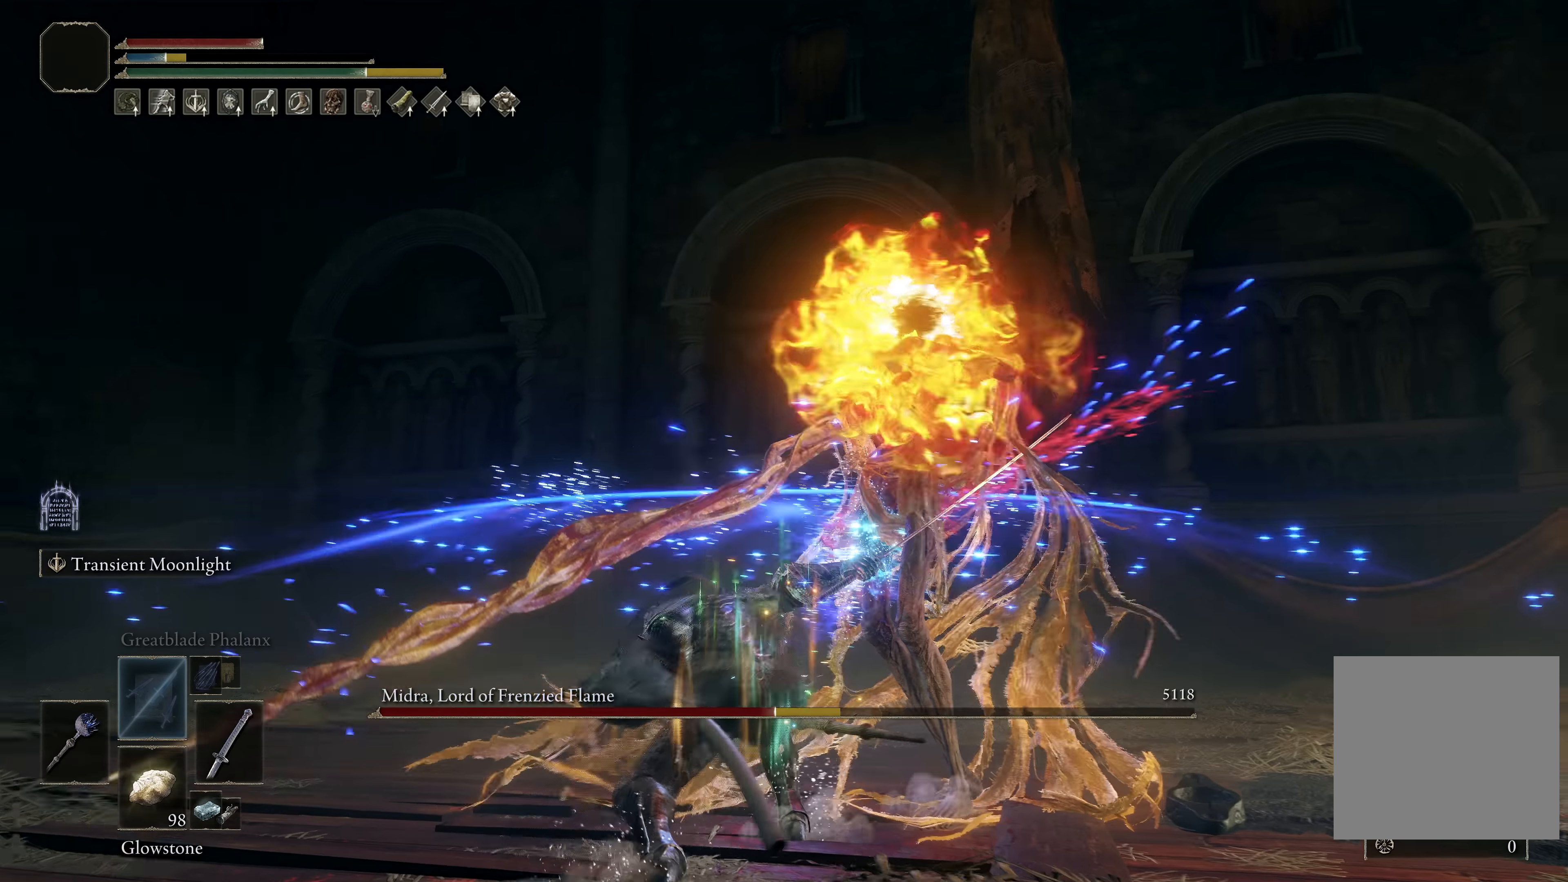
{"buttons": [], "left_stick": "center", "right_stick": "right", "events": [[50, "right_stick", "right"], [267, "right_stick", "center"], [434, "right_stick", "right"]]}
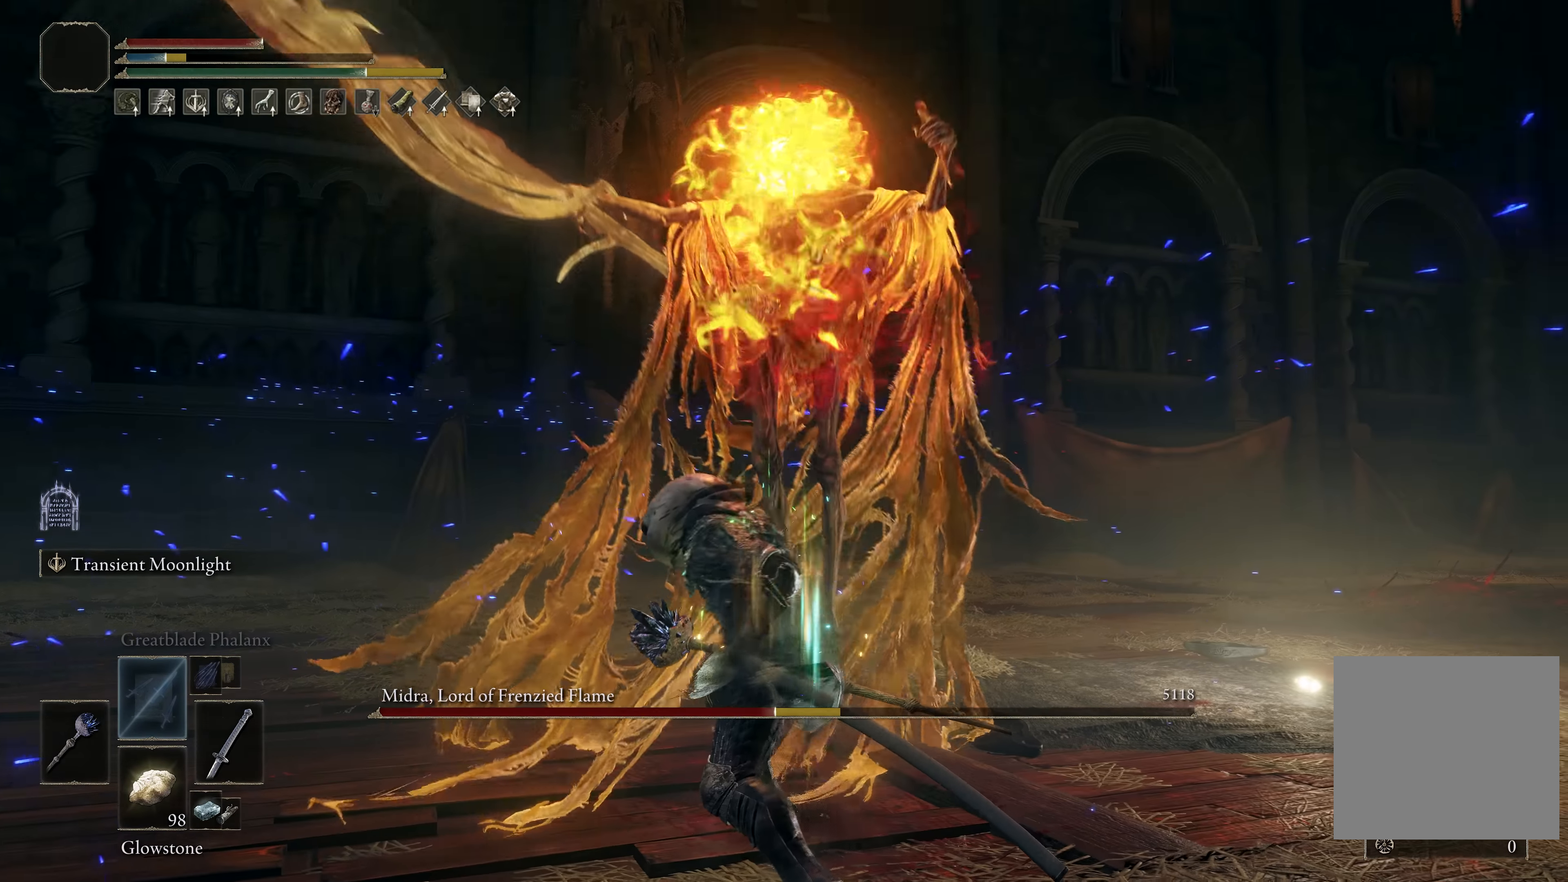
{"buttons": [], "left_stick": "down", "right_stick": "center", "events": [[17, "right_stick", "center"], [417, "left_stick", "down"]]}
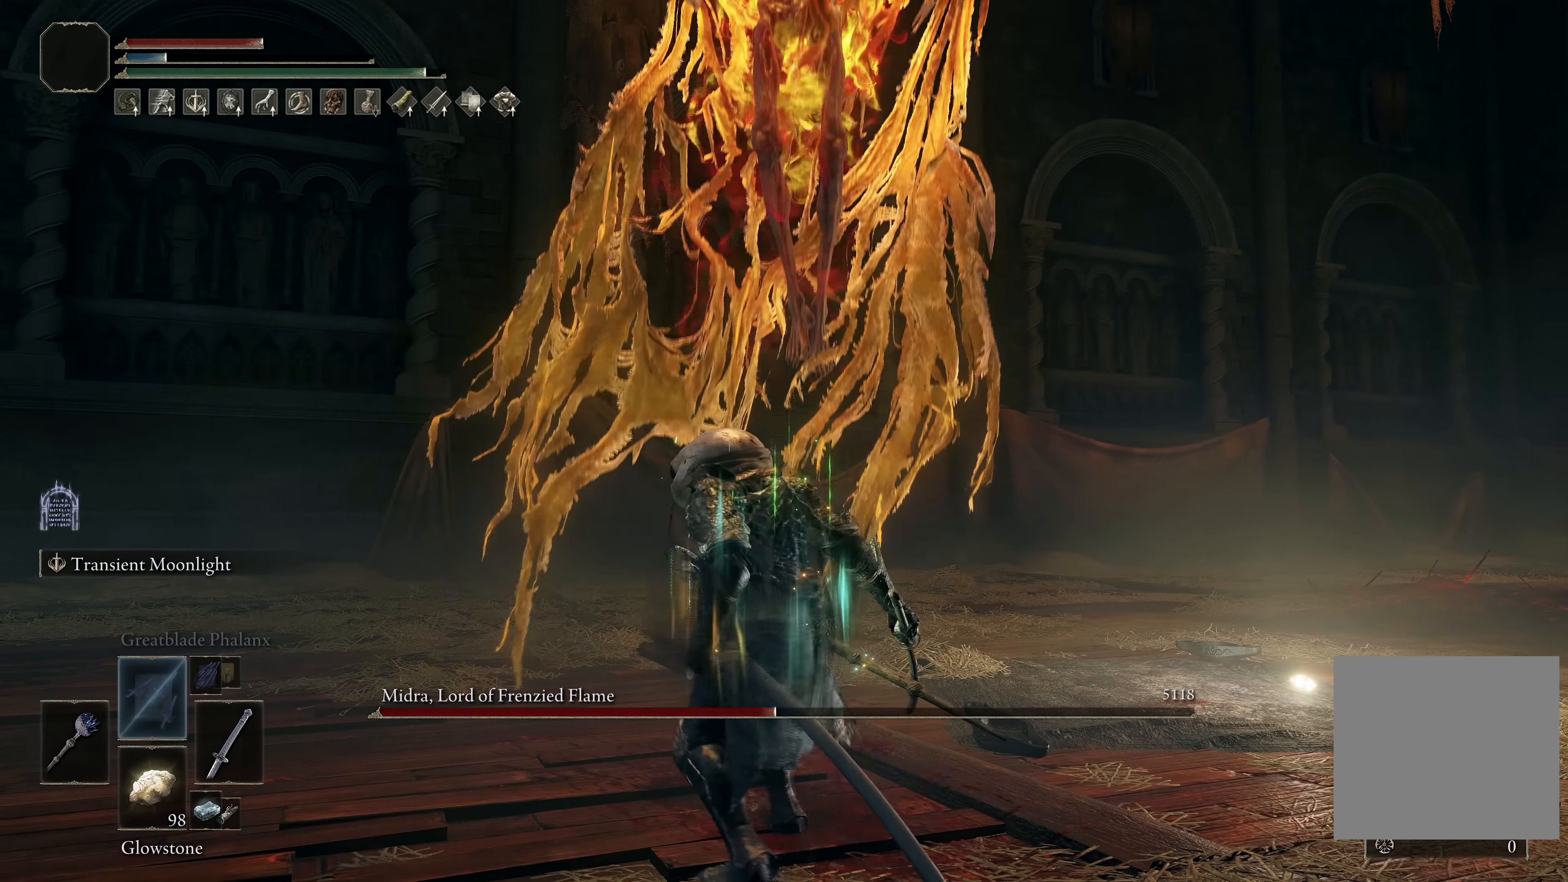
{"buttons": ["B"], "left_stick": "up-right", "right_stick": "center", "events": [[50, "left_stick", "center"], [300, "B", "down"], [300, "left_stick", "right"], [350, "left_stick", "up-right"]]}
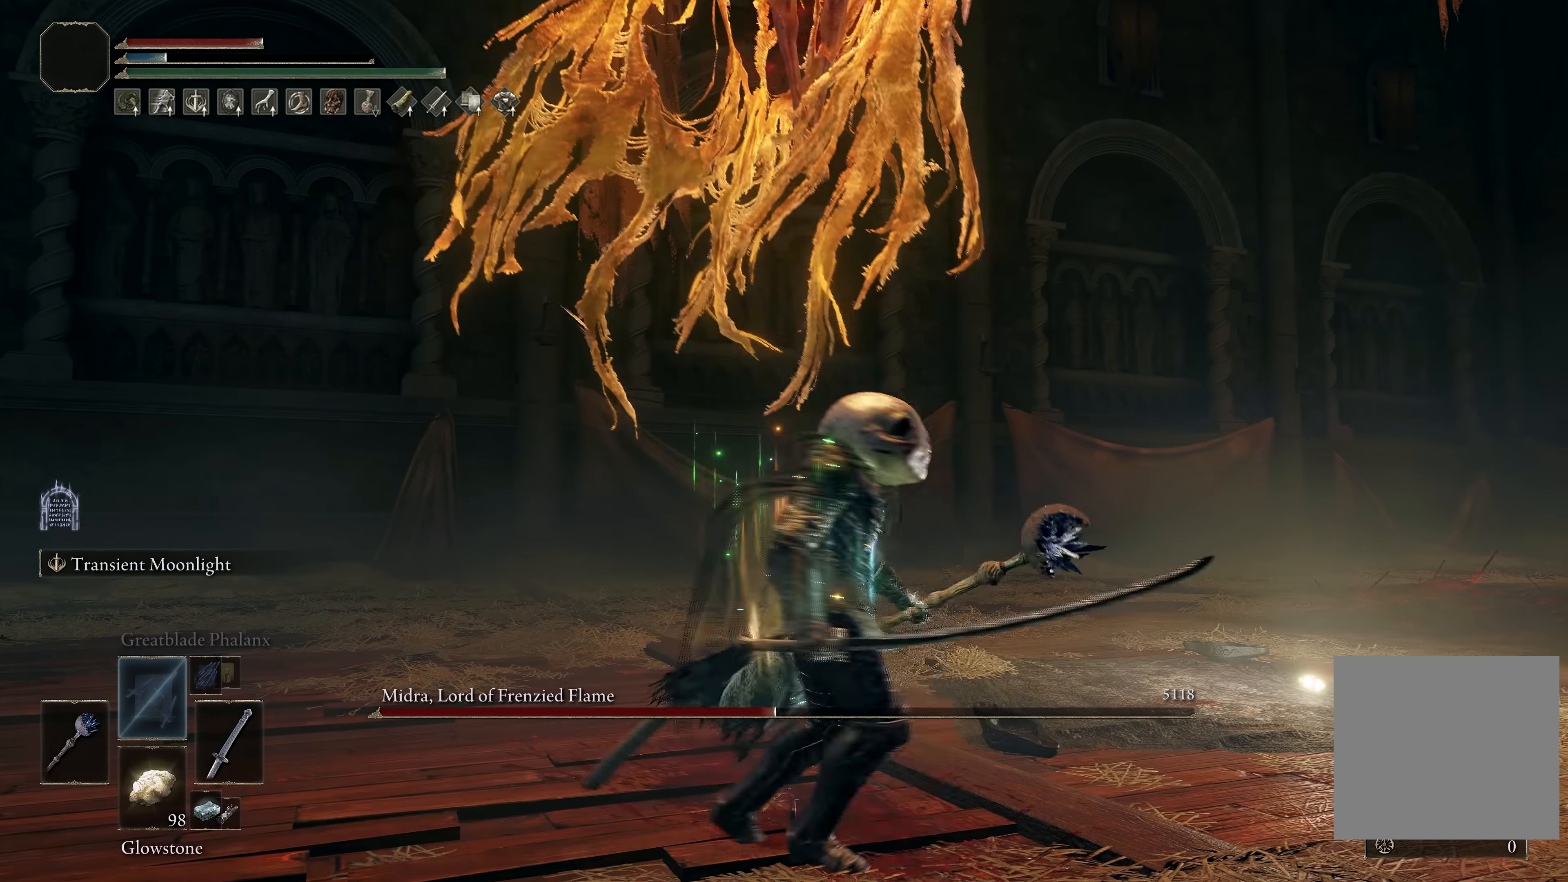
{"buttons": ["B"], "left_stick": "down-left", "right_stick": "right", "events": [[317, "left_stick", "up-left"], [350, "right_stick", "right"], [467, "left_stick", "down-left"]]}